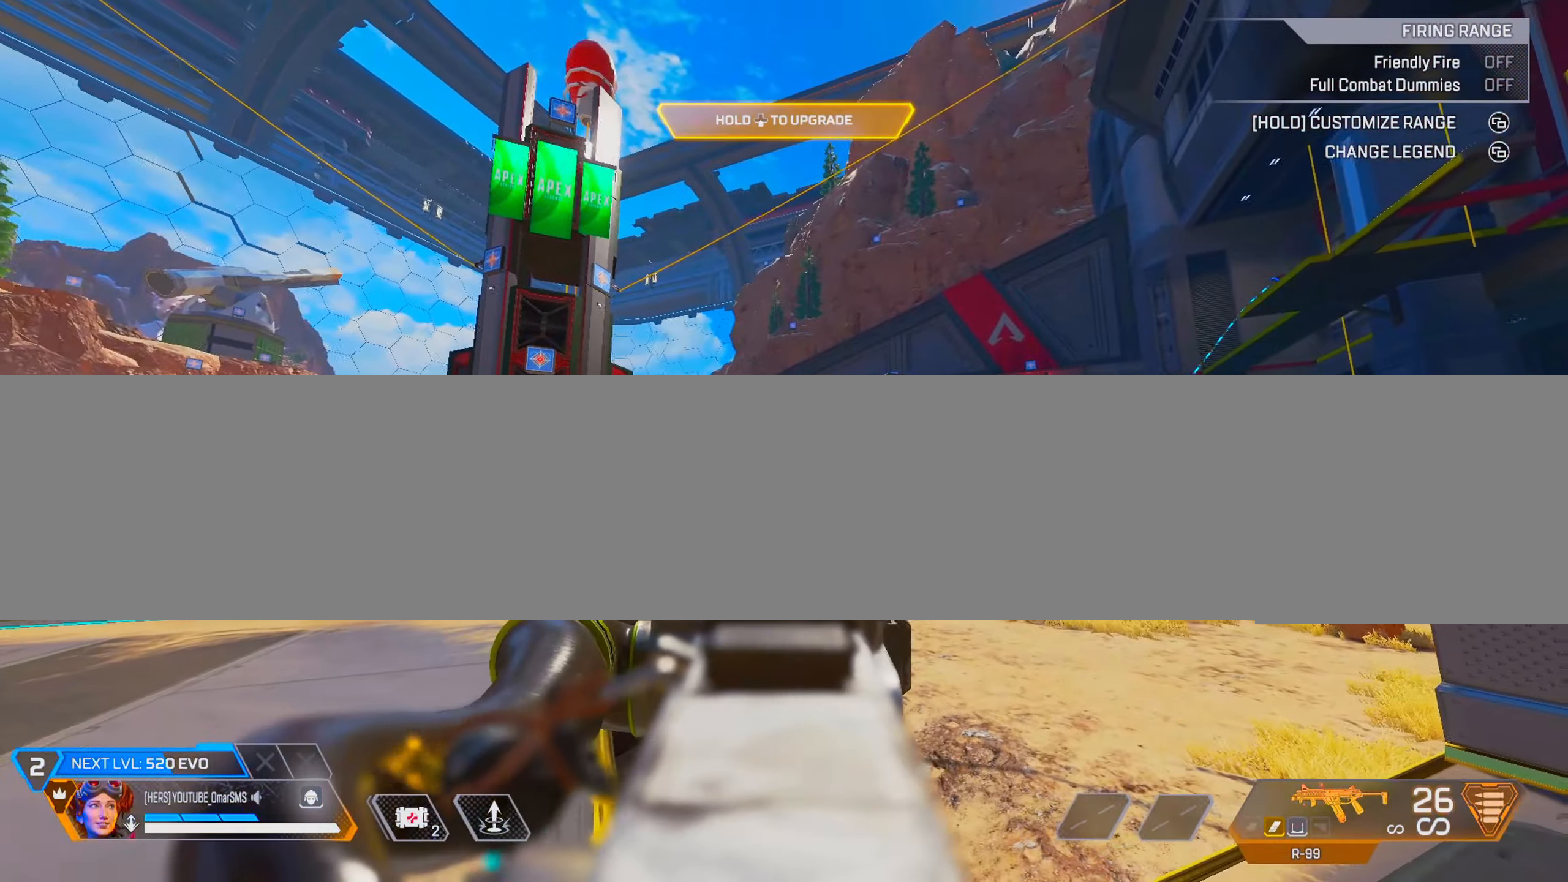
Gameplay with a controller (PlayStation layout); each line is a JSON object with the inputs held at the frame after it. "events" lists button and stick changes between this image and that frame as [ms after this image, input, new state], when the widget could be followed in between.
{"buttons": ["L1", "R1"], "left_stick": "left", "right_stick": "down", "events": [[17, "left_stick", "left"], [67, "R1", "down"], [167, "right_stick", "down"]]}
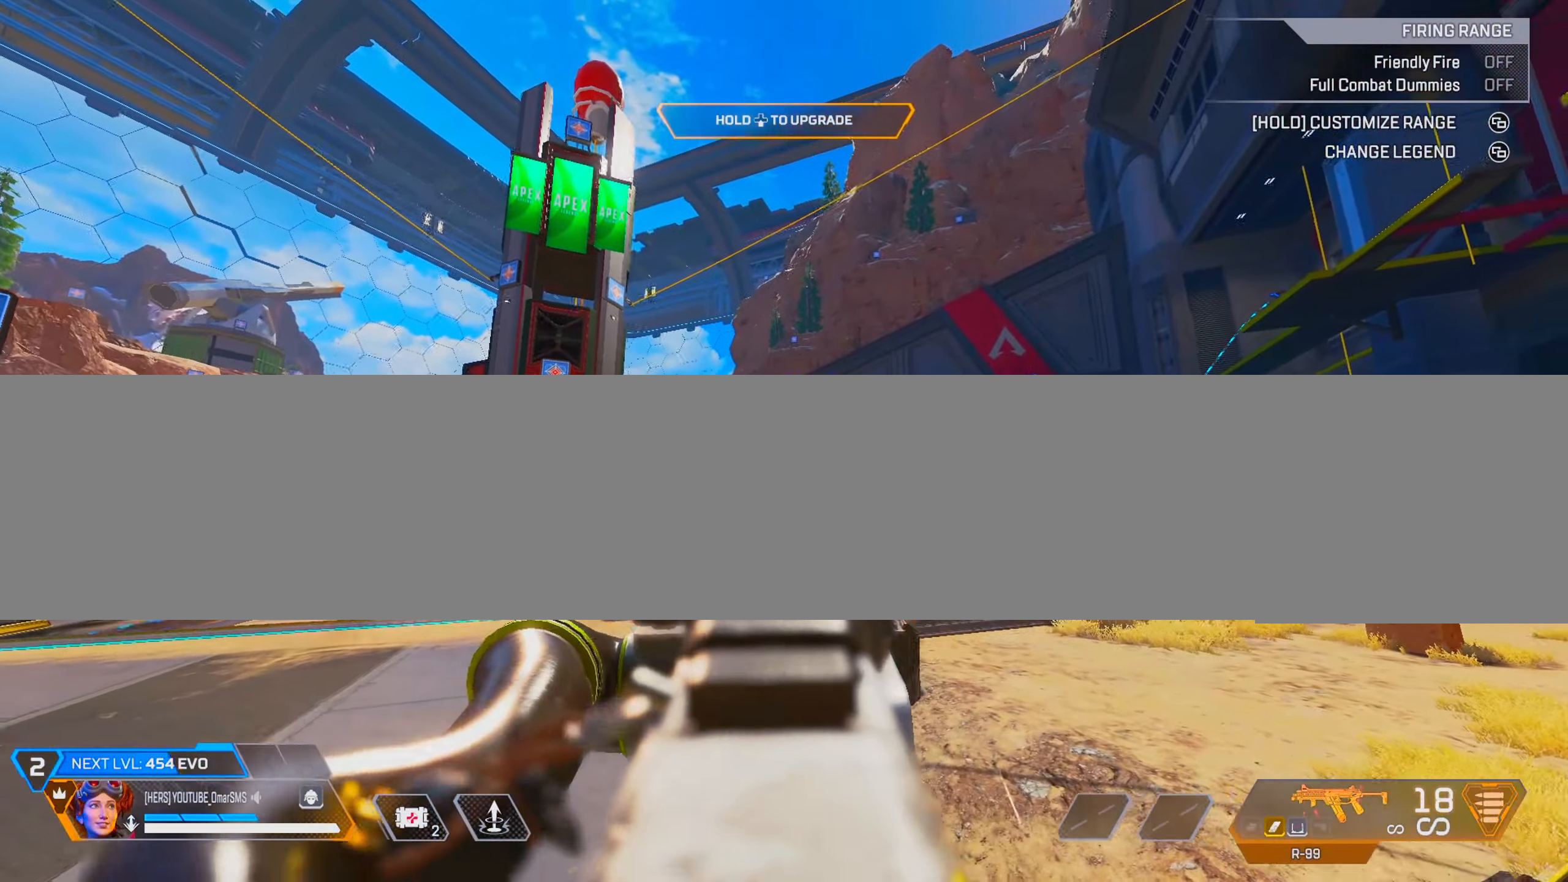
{"buttons": ["L1", "R1"], "left_stick": "left", "right_stick": "center", "events": [[267, "right_stick", "center"], [350, "right_stick", "down"], [400, "right_stick", "center"]]}
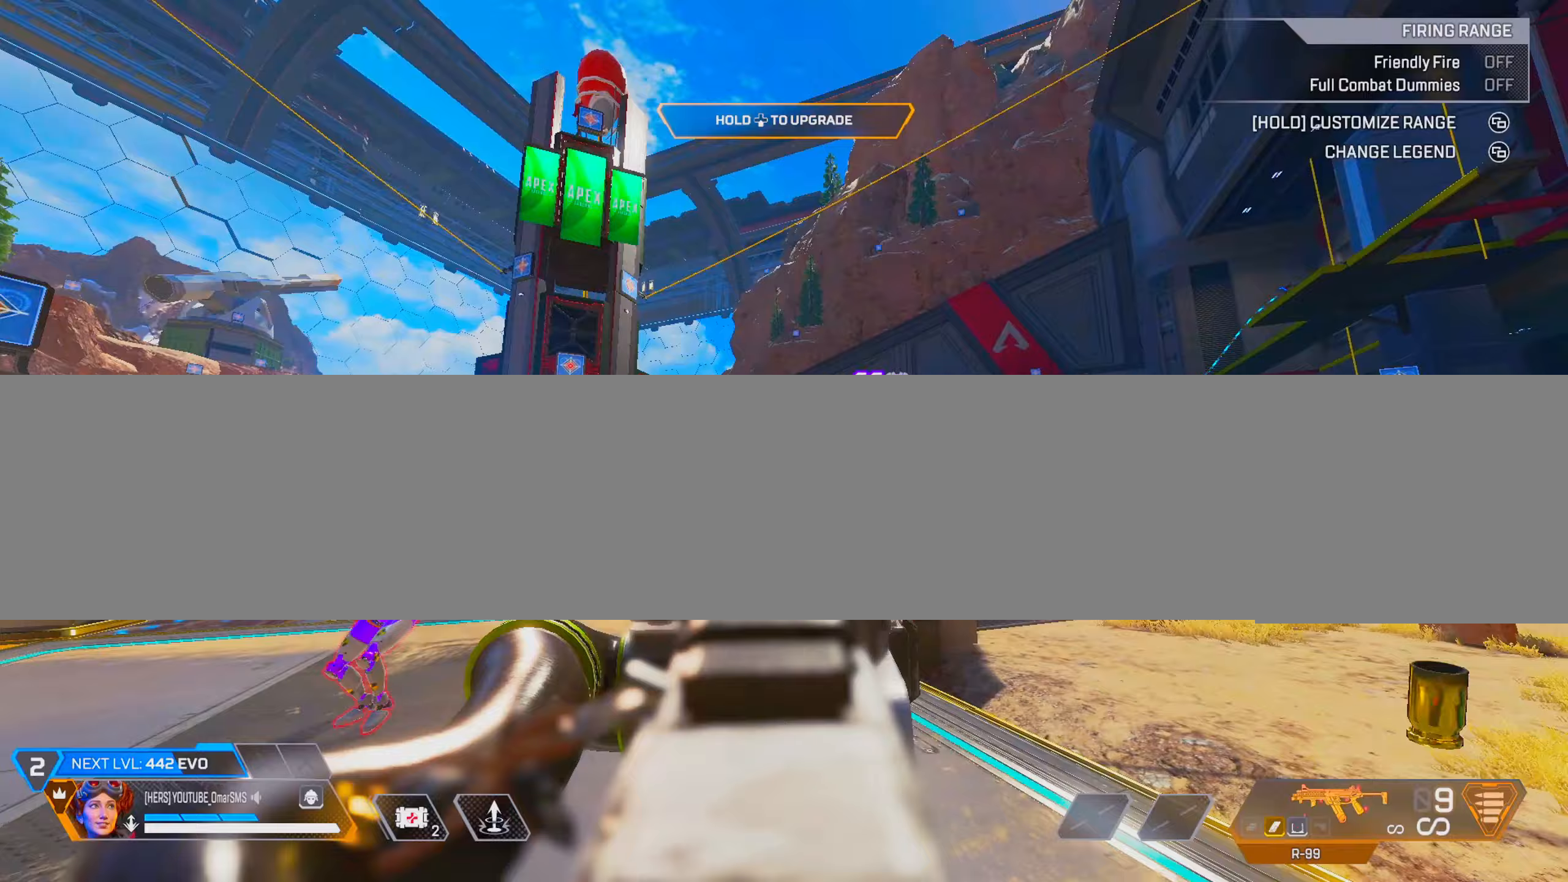
{"buttons": ["L1", "R1"], "left_stick": "right", "right_stick": "center", "events": [[167, "left_stick", "center"], [217, "left_stick", "right"], [300, "right_stick", "right"], [433, "right_stick", "center"]]}
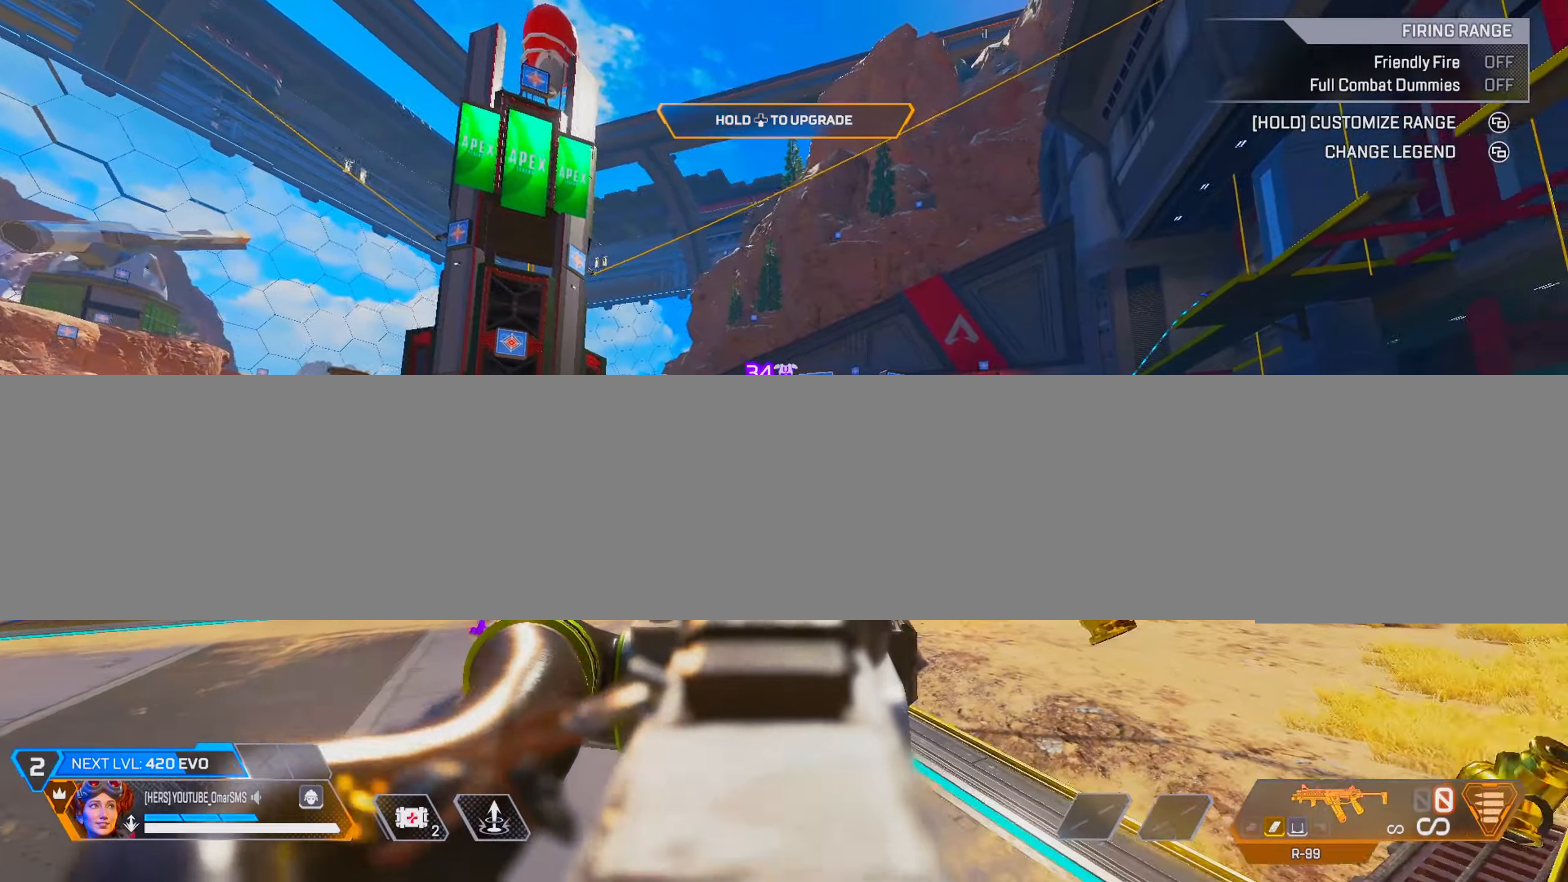
{"buttons": [], "left_stick": "left", "right_stick": "center", "events": [[117, "R1", "up"], [133, "L1", "up"], [167, "left_stick", "down"], [217, "left_stick", "down-left"], [233, "R2", "down"], [250, "right_stick", "left"], [283, "R2", "up"], [317, "left_stick", "left"], [433, "right_stick", "center"]]}
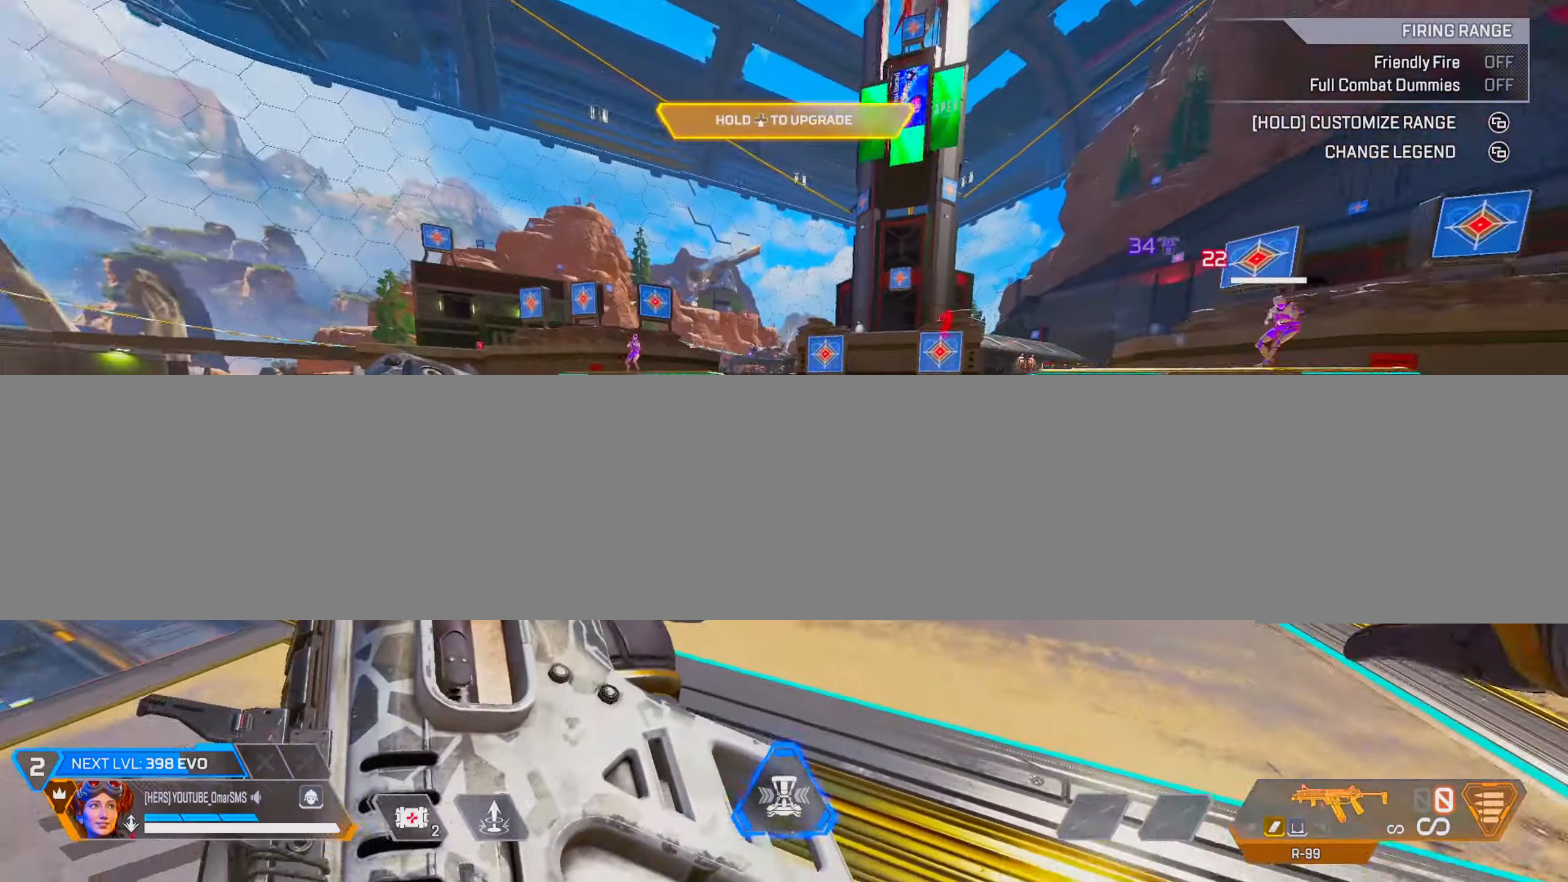
{"buttons": [], "left_stick": "up", "right_stick": "left", "events": [[17, "right_stick", "right"], [117, "L2", "down"], [150, "left_stick", "down-right"], [200, "left_stick", "right"], [300, "L2", "up"], [367, "right_stick", "down"], [400, "left_stick", "up"], [483, "right_stick", "left"]]}
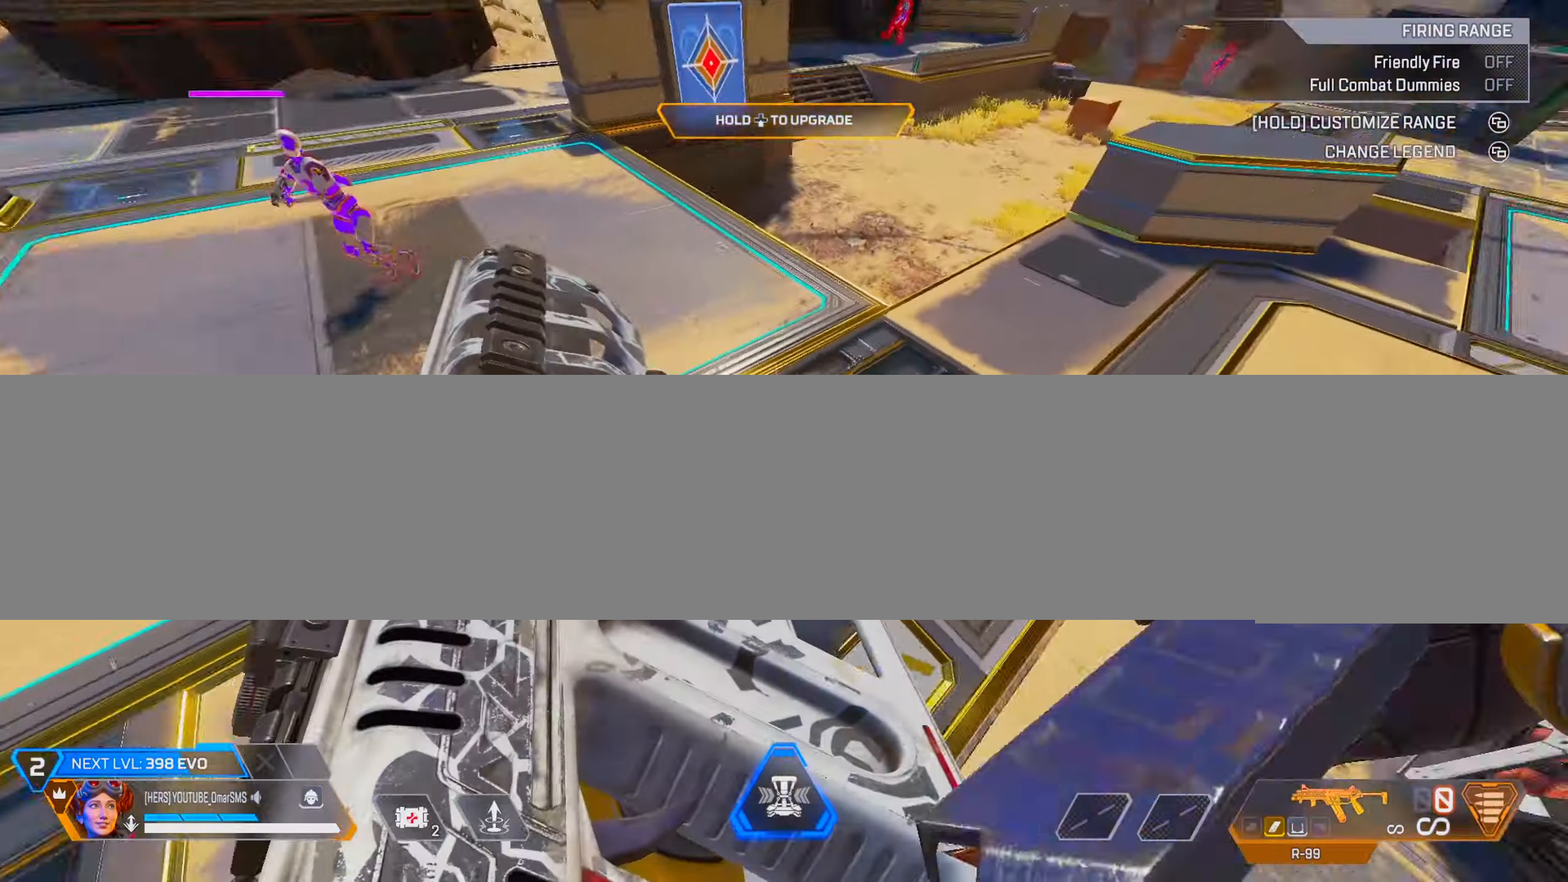
{"buttons": ["L2"], "left_stick": "up", "right_stick": "center", "events": [[33, "right_stick", "up-left"], [50, "left_stick", "center"], [167, "right_stick", "center"], [400, "left_stick", "up"], [417, "L2", "down"]]}
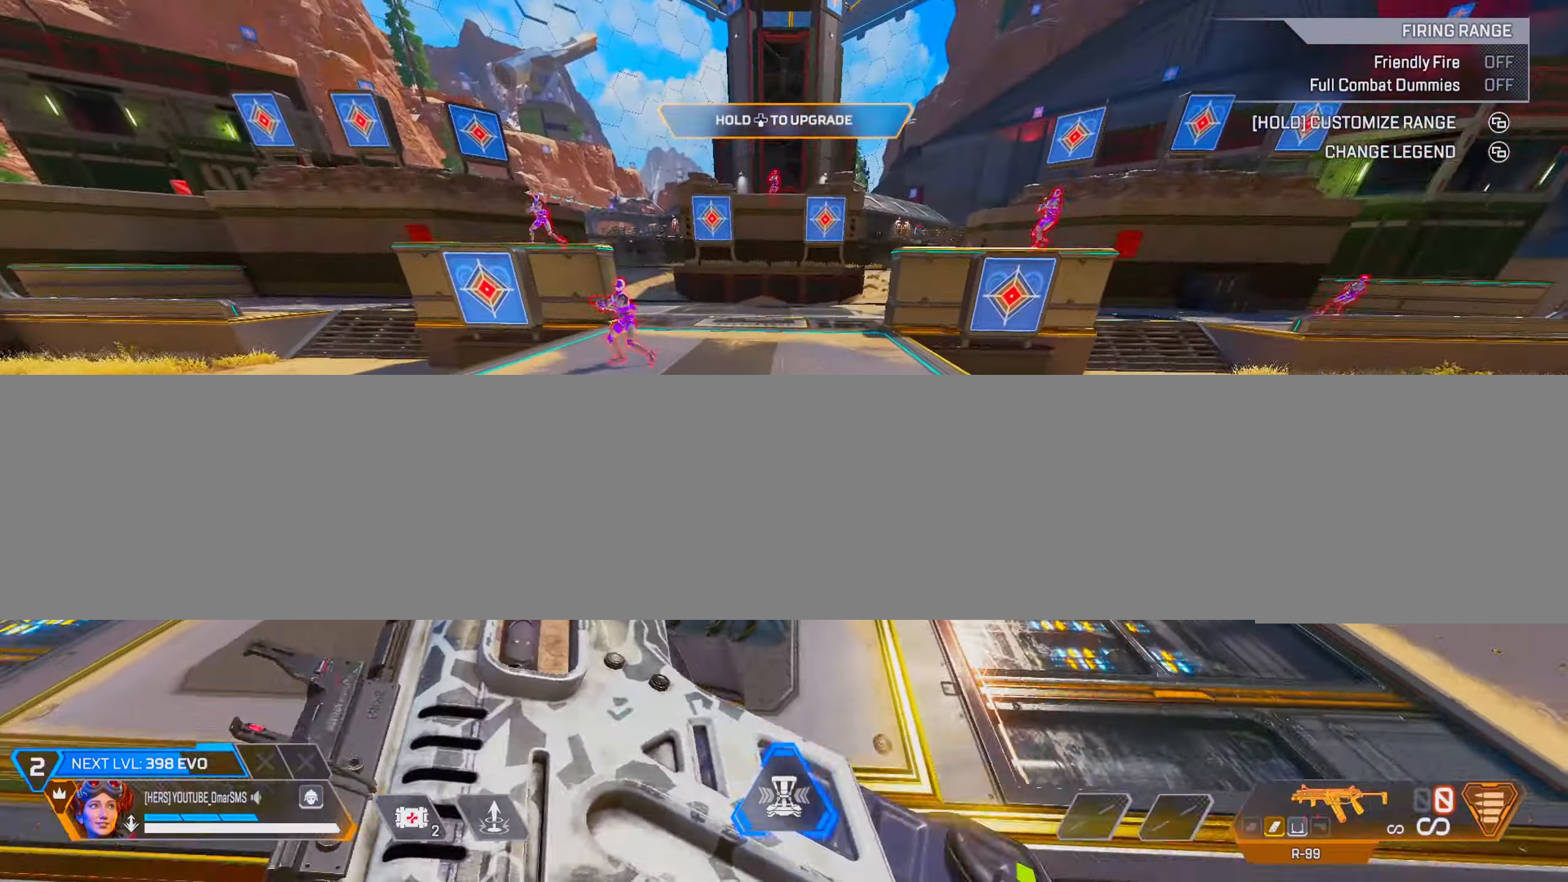
{"buttons": [], "left_stick": "center", "right_stick": "center", "events": [[67, "L2", "up"], [83, "left_stick", "center"]]}
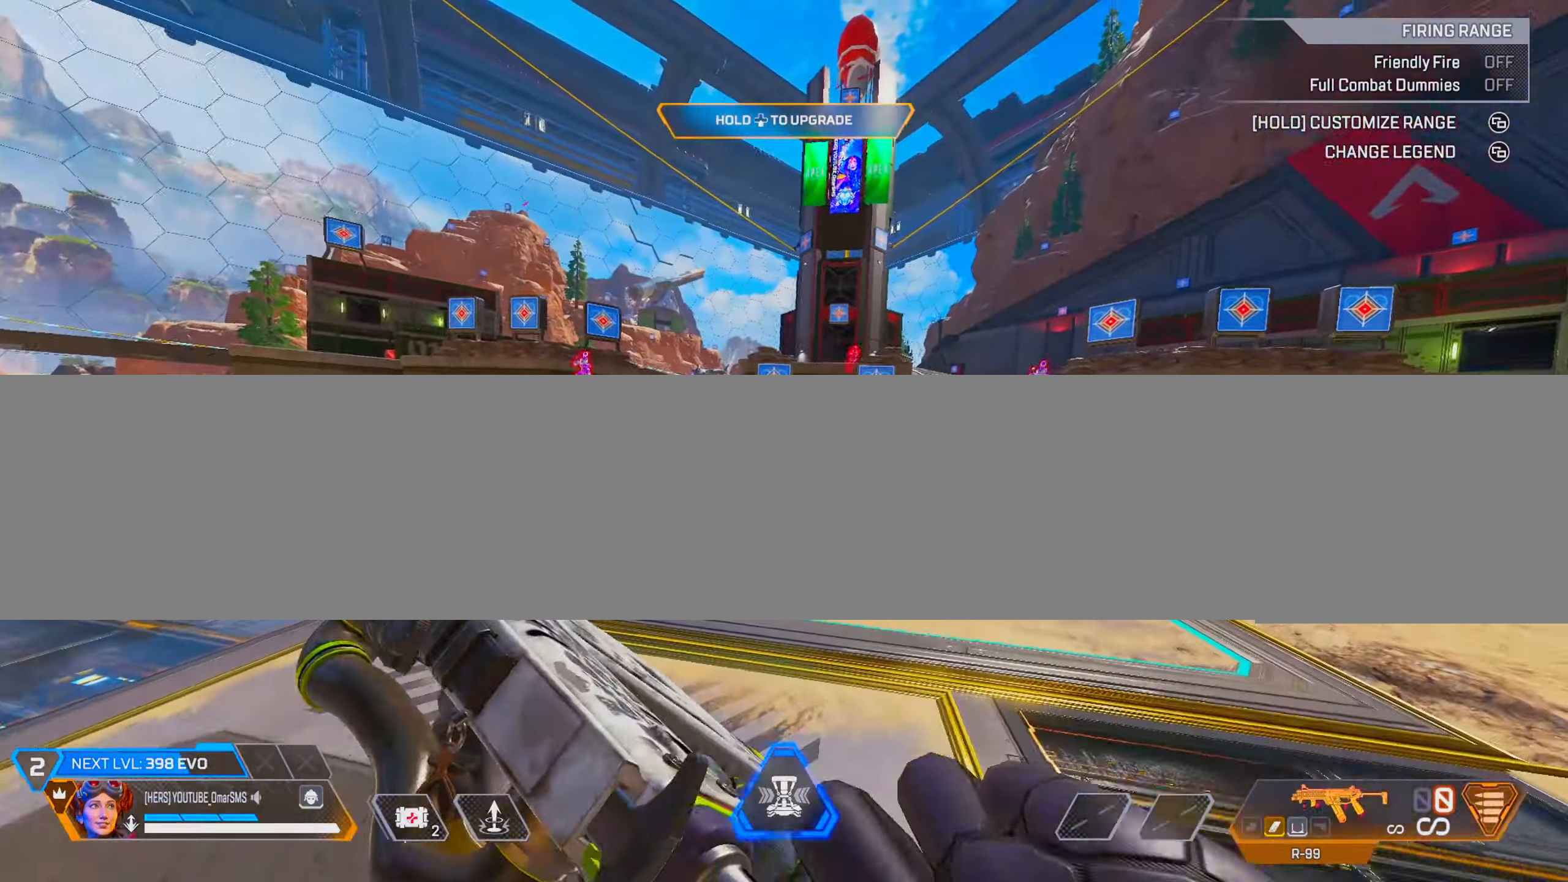
{"buttons": ["L1", "R1"], "left_stick": "right", "right_stick": "center", "events": [[183, "left_stick", "up-left"], [200, "L1", "down"], [283, "left_stick", "left"], [417, "left_stick", "right"], [433, "R1", "down"]]}
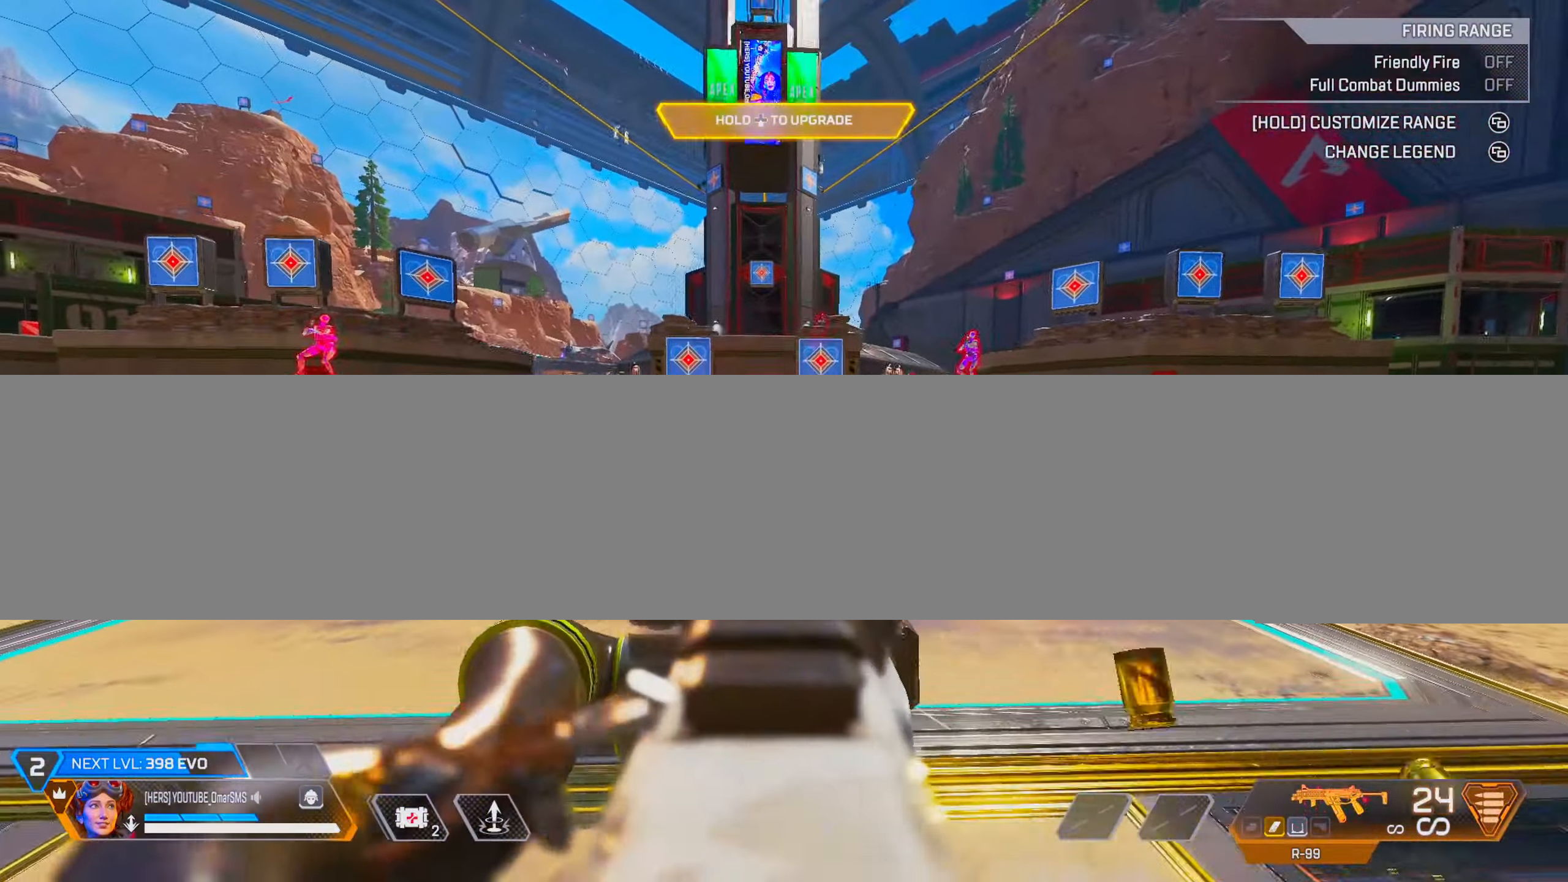
{"buttons": ["L1", "R1"], "left_stick": "right", "right_stick": "down", "events": [[150, "right_stick", "down"]]}
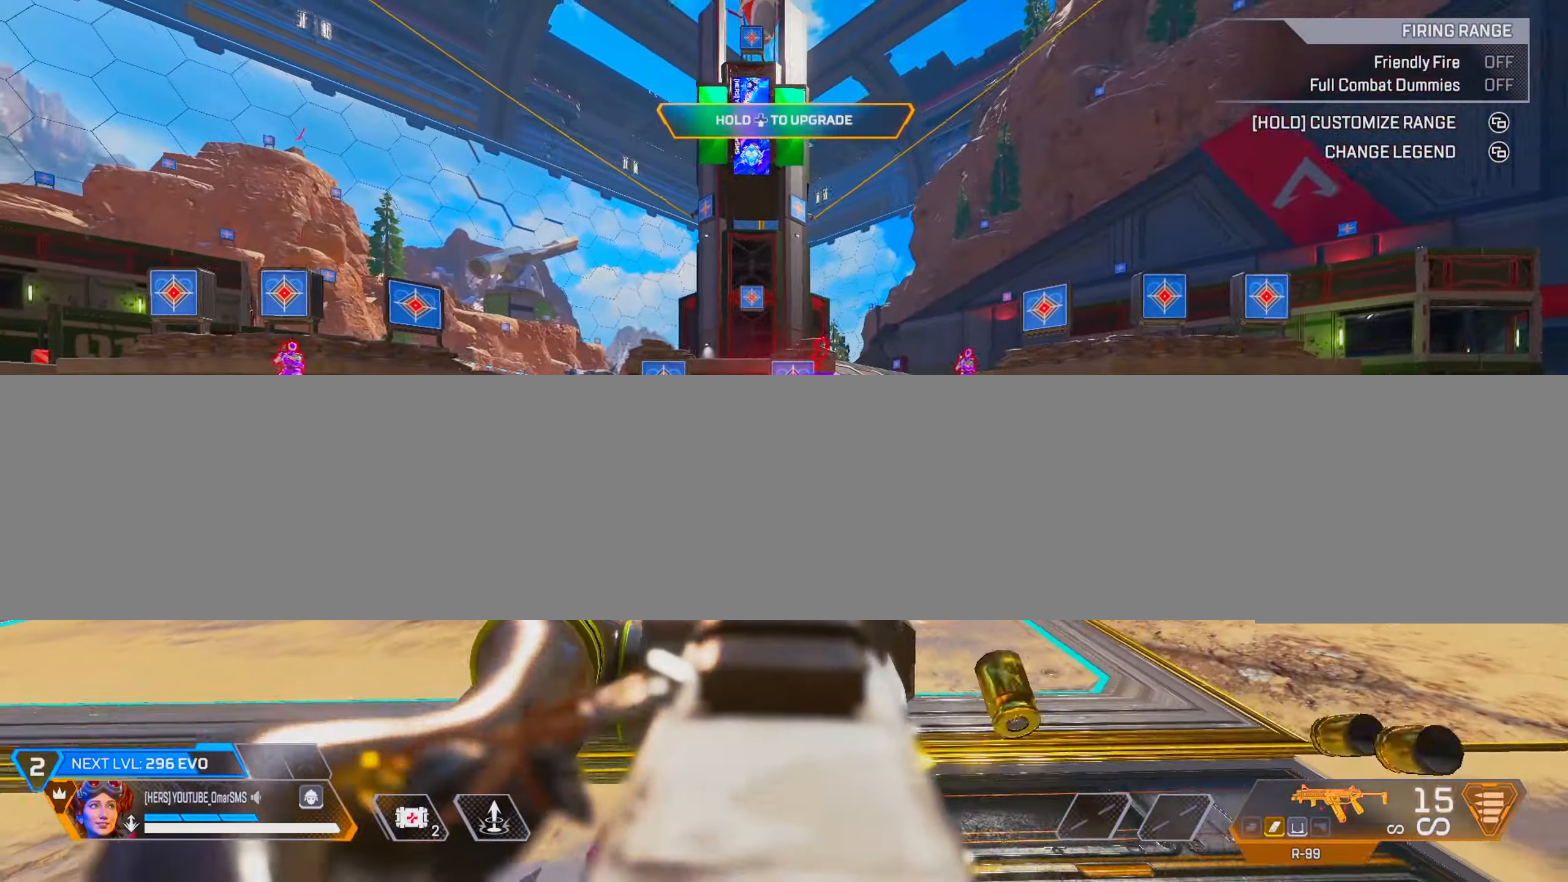
{"buttons": ["L1", "R1"], "left_stick": "left", "right_stick": "center", "events": [[183, "right_stick", "center"], [233, "left_stick", "left"], [250, "right_stick", "down-left"], [333, "right_stick", "center"], [350, "left_stick", "center"], [417, "left_stick", "left"]]}
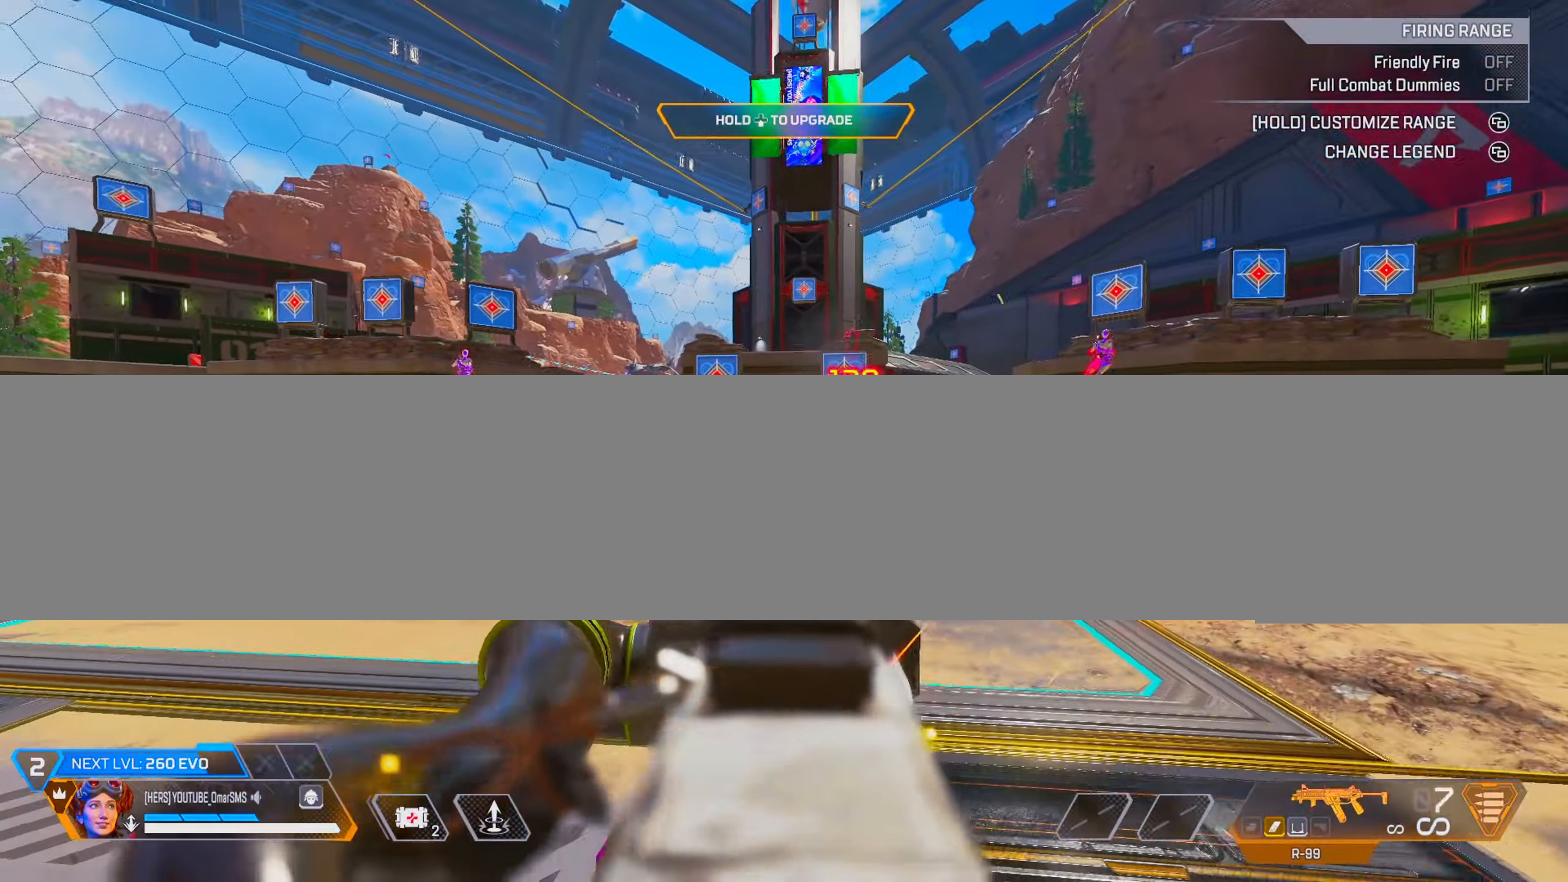
{"buttons": [], "left_stick": "right", "right_stick": "right", "events": [[33, "left_stick", "center"], [117, "left_stick", "left"], [233, "R1", "up"], [250, "L1", "up"], [317, "left_stick", "down"], [317, "right_stick", "right"], [333, "R2", "down"], [400, "R2", "up"], [400, "left_stick", "right"]]}
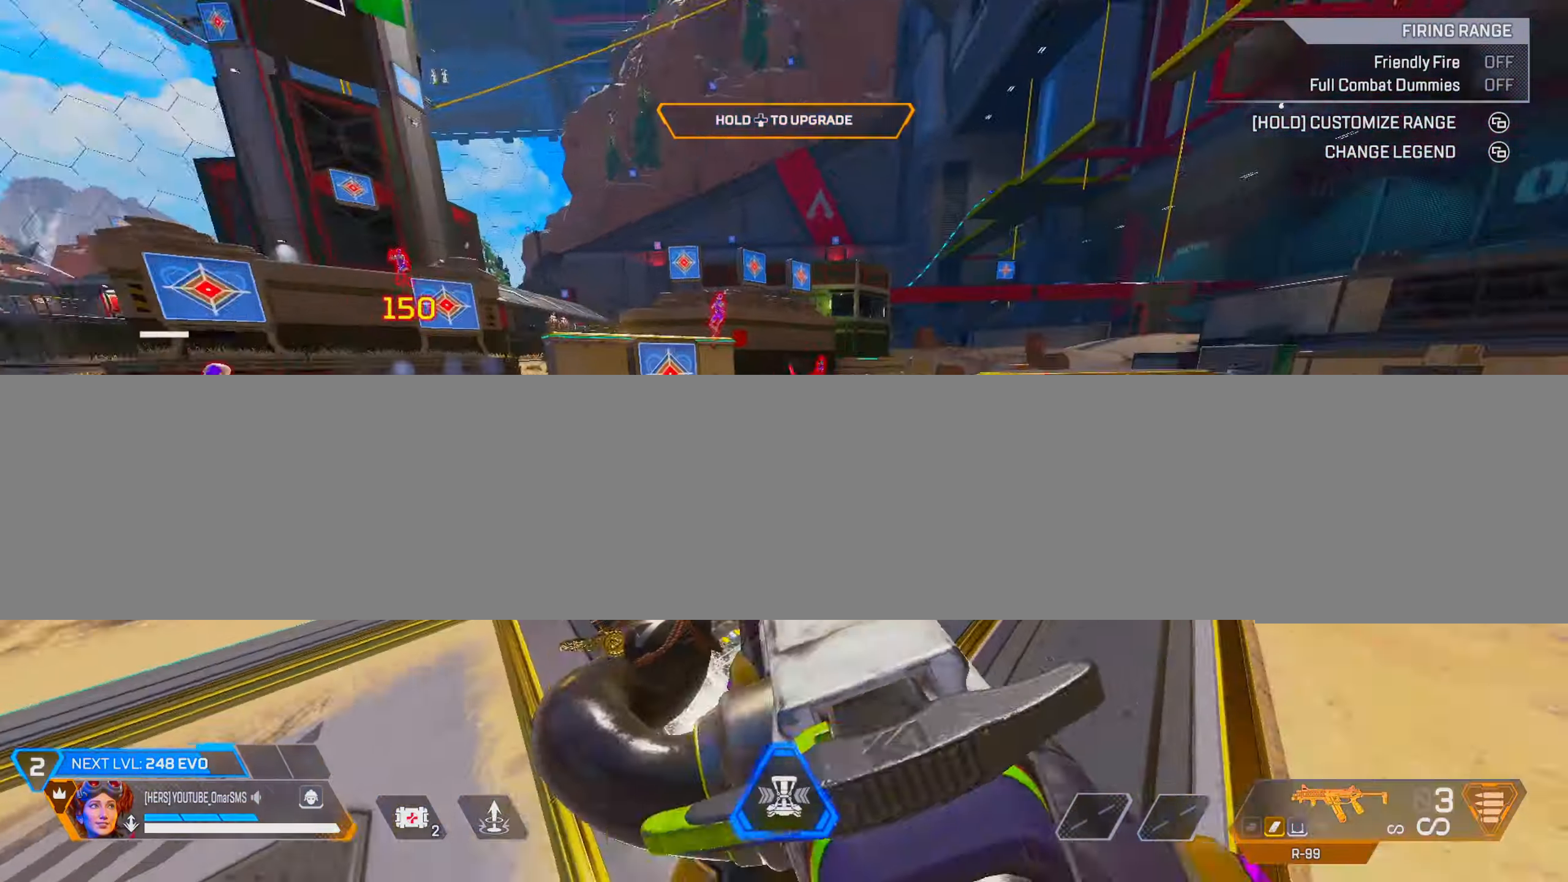
{"buttons": [], "left_stick": "down-left", "right_stick": "left", "events": [[17, "left_stick", "up-right"], [133, "L2", "down"], [167, "right_stick", "center"], [267, "L2", "up"], [333, "left_stick", "down-right"], [433, "right_stick", "left"], [500, "left_stick", "down-left"]]}
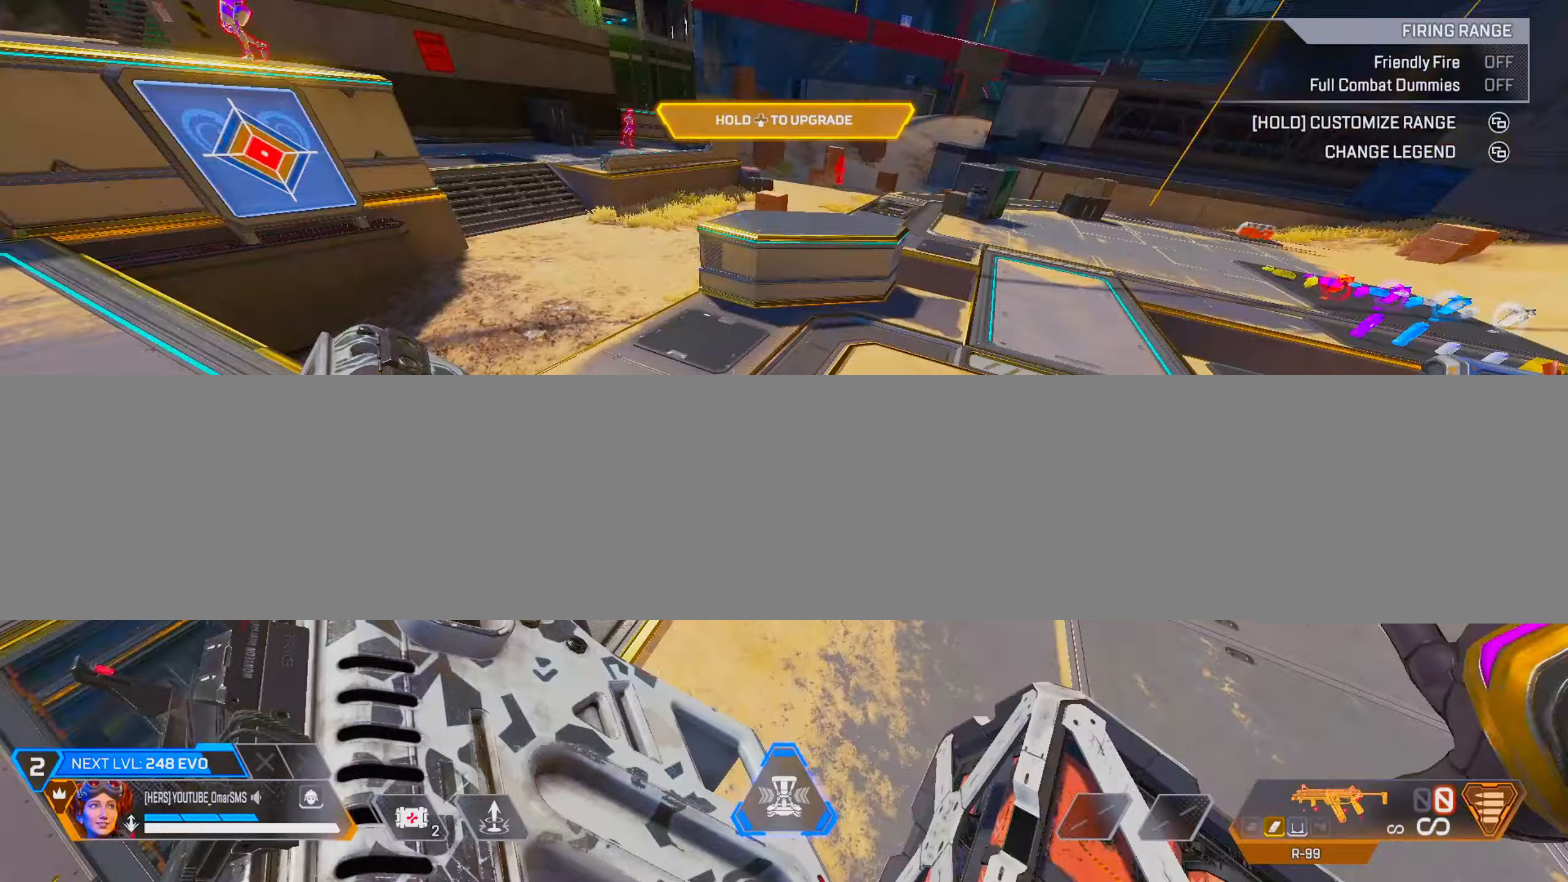
{"buttons": [], "left_stick": "up", "right_stick": "center", "events": [[100, "left_stick", "left"], [283, "left_stick", "up"], [317, "right_stick", "center"], [367, "L2", "down"], [483, "L2", "up"]]}
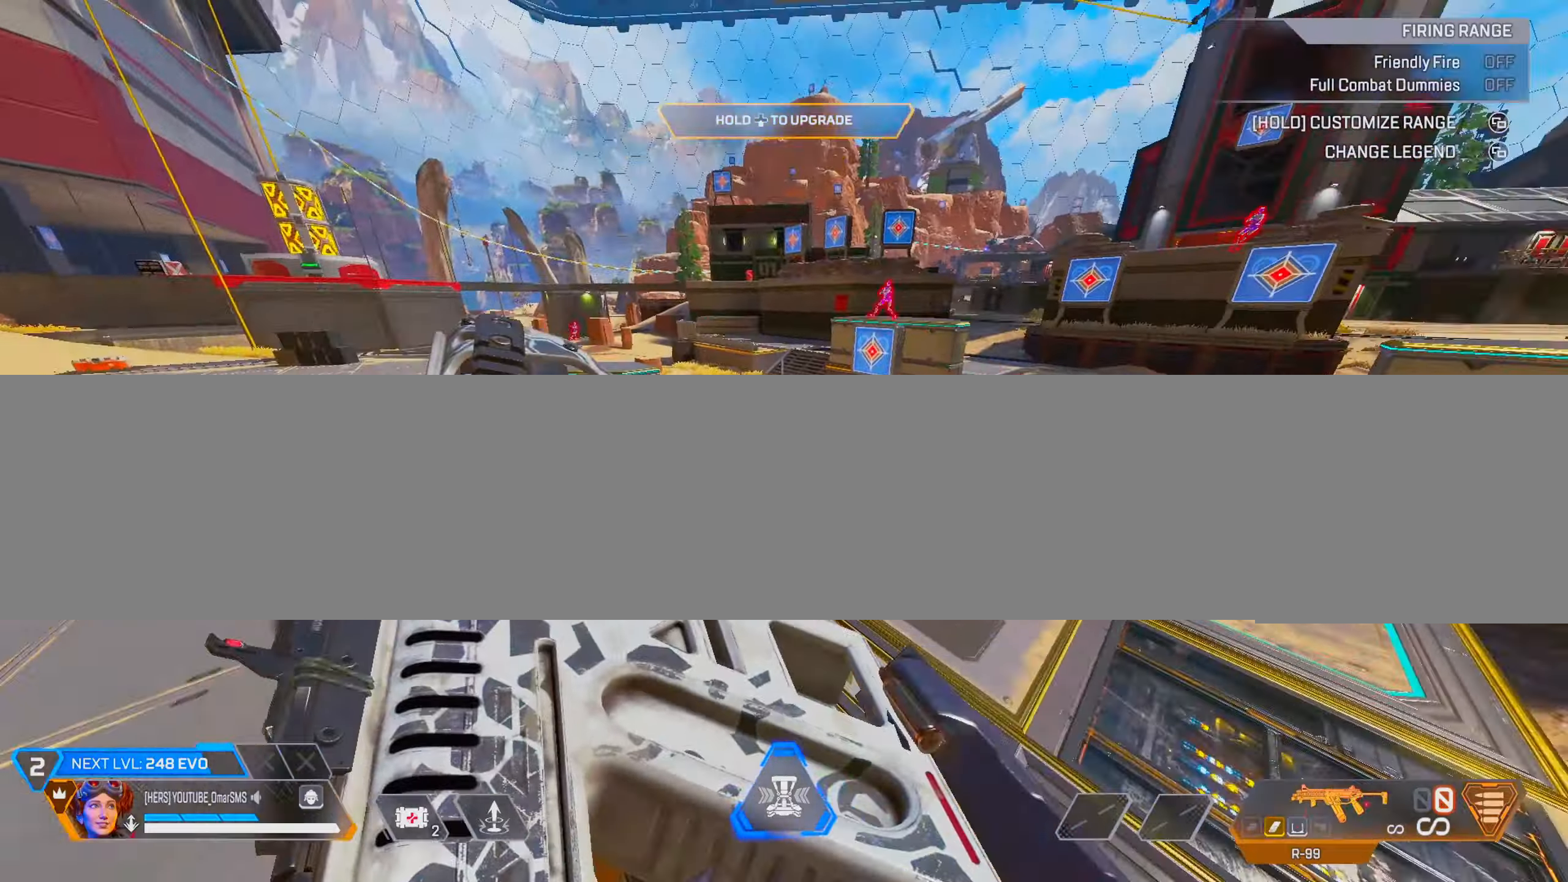
{"buttons": [], "left_stick": "center", "right_stick": "center", "events": [[83, "right_stick", "right"], [183, "left_stick", "center"], [233, "right_stick", "center"]]}
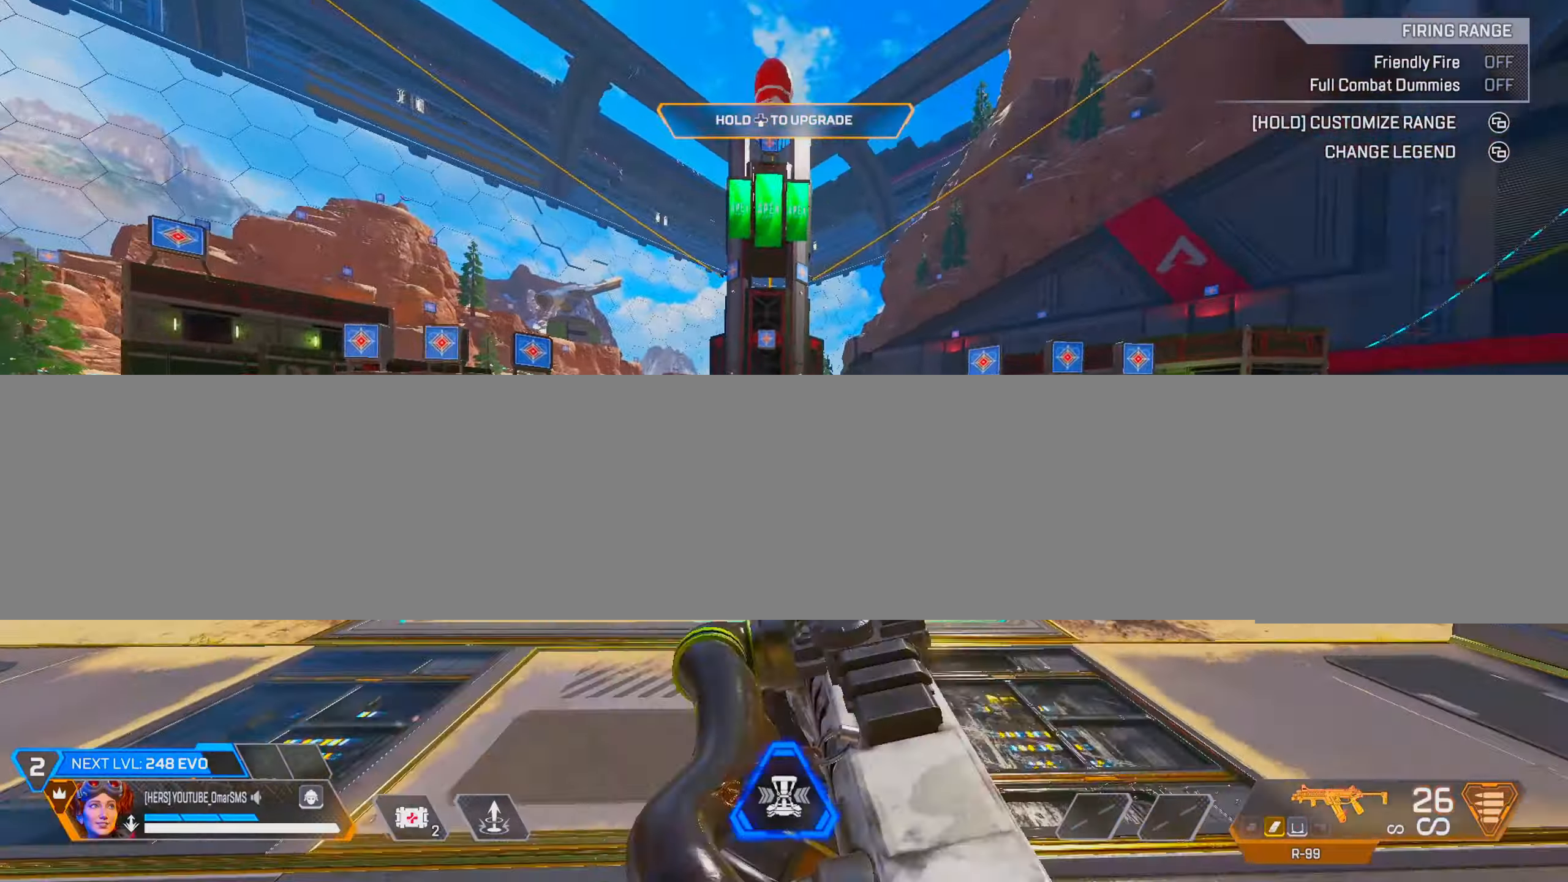
{"buttons": ["L1"], "left_stick": "center", "right_stick": "left", "events": [[117, "L1", "down"], [450, "right_stick", "left"]]}
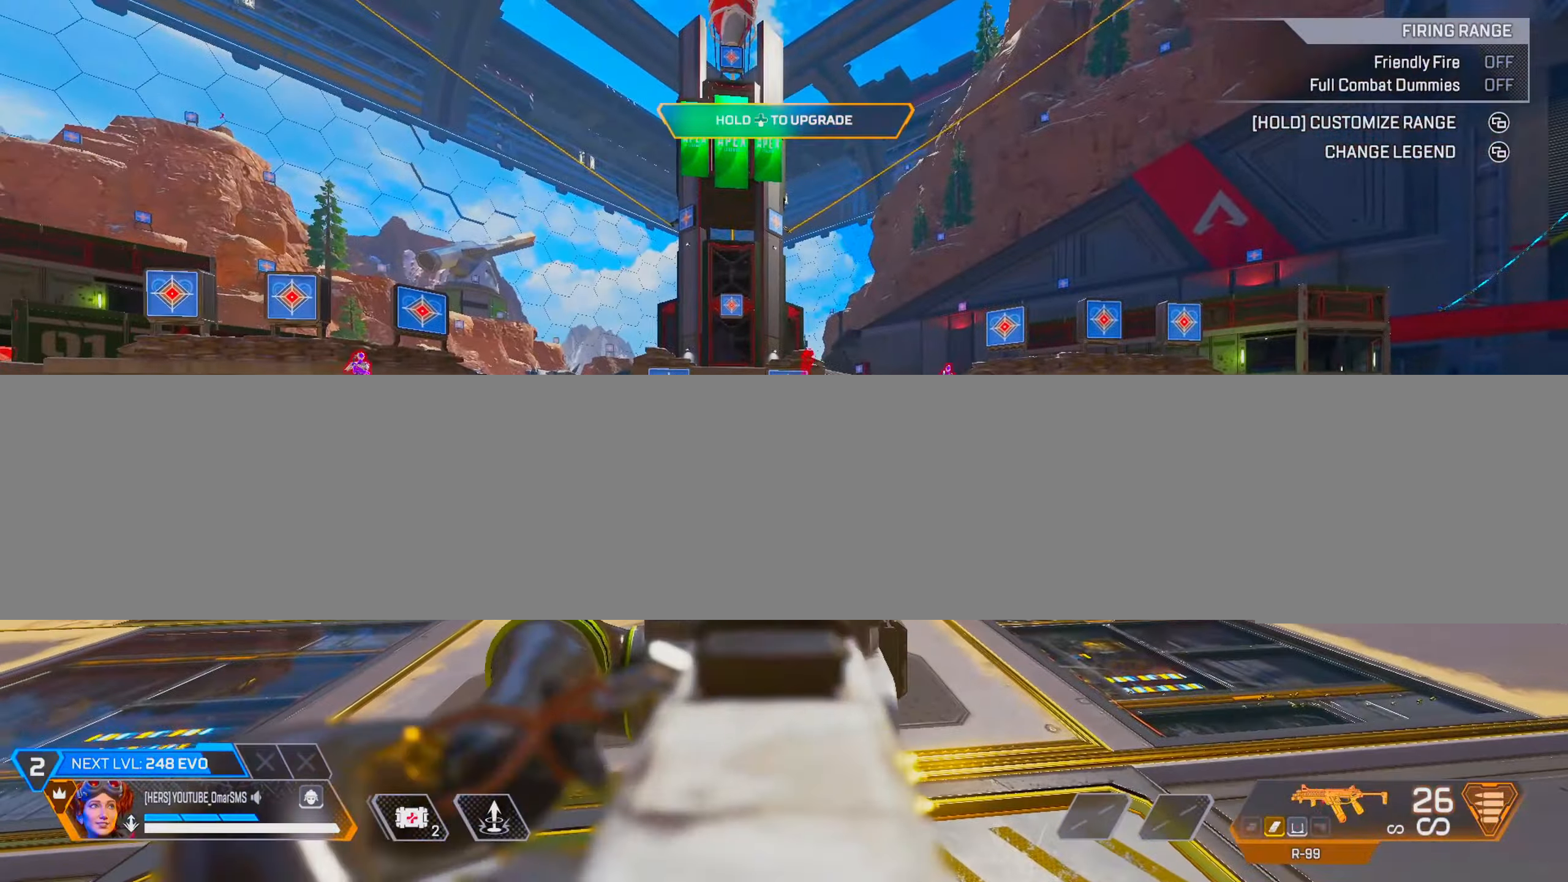
{"buttons": ["L1"], "left_stick": "center", "right_stick": "center", "events": [[50, "right_stick", "right"], [133, "right_stick", "center"], [183, "right_stick", "down-left"], [250, "right_stick", "center"]]}
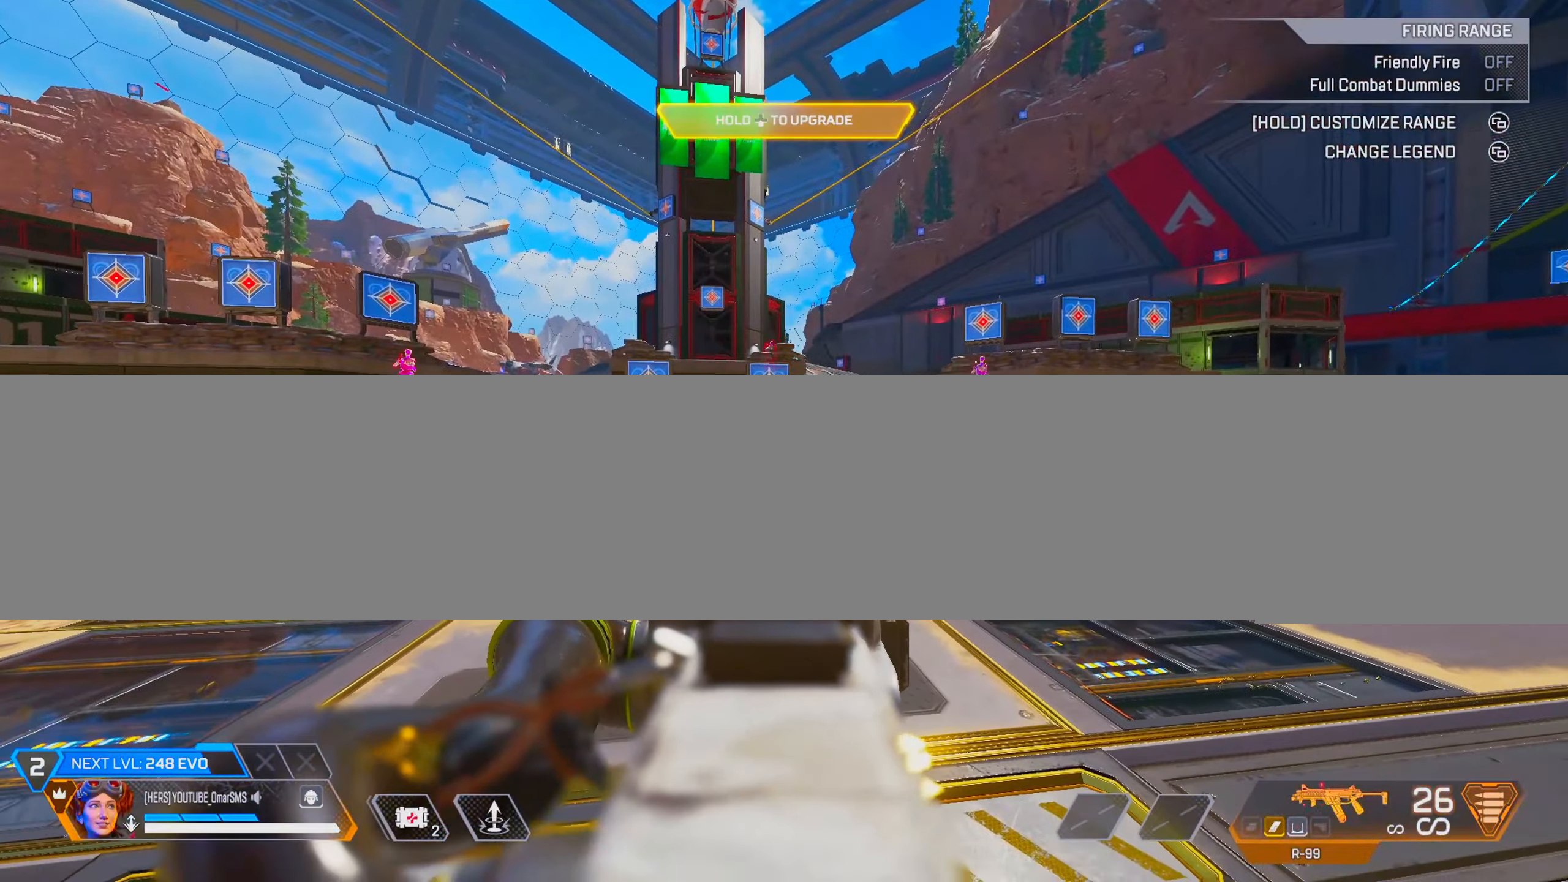
{"buttons": ["L1", "R1"], "left_stick": "left", "right_stick": "down", "events": [[150, "R1", "down"], [250, "right_stick", "down"], [283, "left_stick", "left"]]}
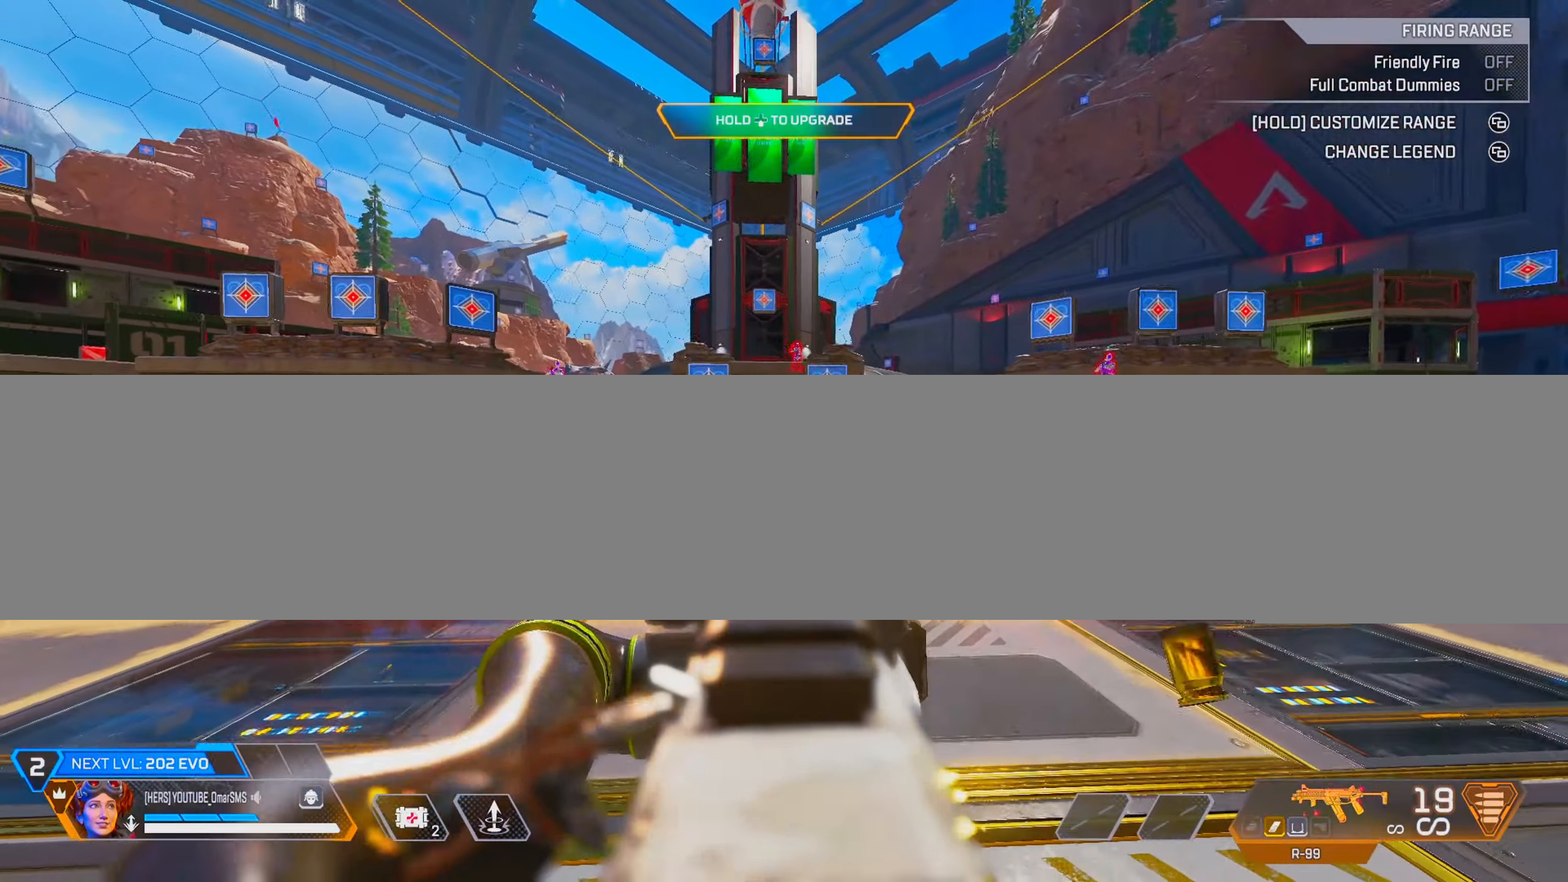
{"buttons": [], "left_stick": "up-right", "right_stick": "right", "events": [[17, "left_stick", "center"], [17, "right_stick", "center"], [100, "right_stick", "down"], [117, "R1", "up"], [133, "L1", "up"], [150, "left_stick", "down-left"], [200, "right_stick", "center"], [250, "R2", "down"], [283, "R2", "up"], [317, "left_stick", "down-right"], [333, "right_stick", "right"], [383, "left_stick", "right"], [500, "left_stick", "up-right"]]}
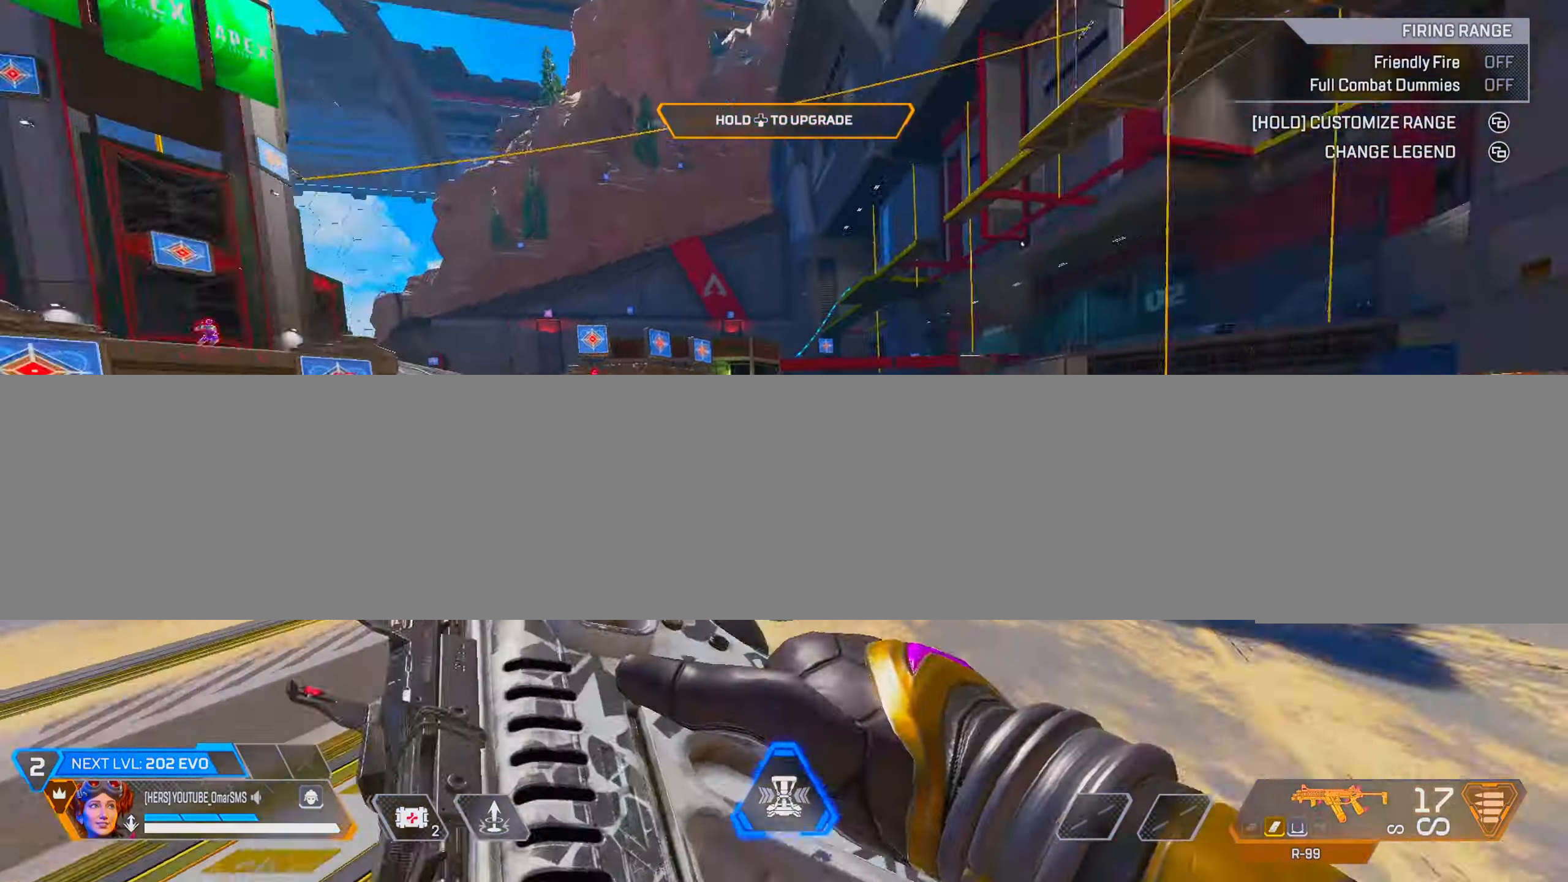
{"buttons": [], "left_stick": "up", "right_stick": "center", "events": [[117, "right_stick", "center"], [150, "L2", "down"], [250, "left_stick", "up"], [267, "right_stick", "down-left"], [283, "L2", "up"], [433, "right_stick", "center"]]}
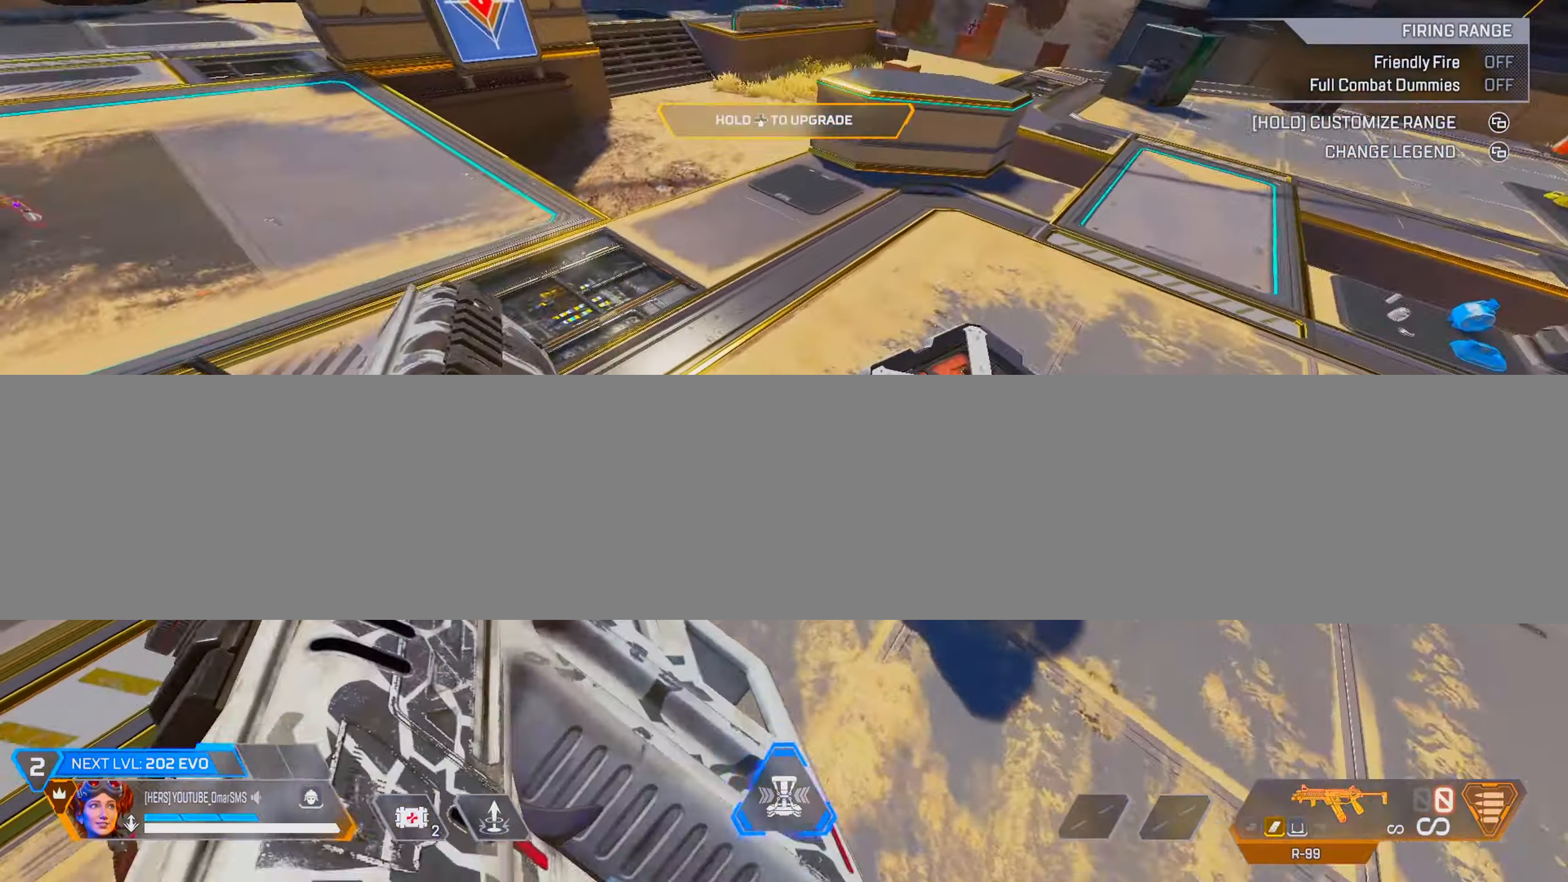
{"buttons": [], "left_stick": "left", "right_stick": "left", "events": [[83, "left_stick", "center"], [117, "right_stick", "right"], [150, "left_stick", "down-left"], [250, "right_stick", "center"], [317, "right_stick", "left"], [467, "left_stick", "left"]]}
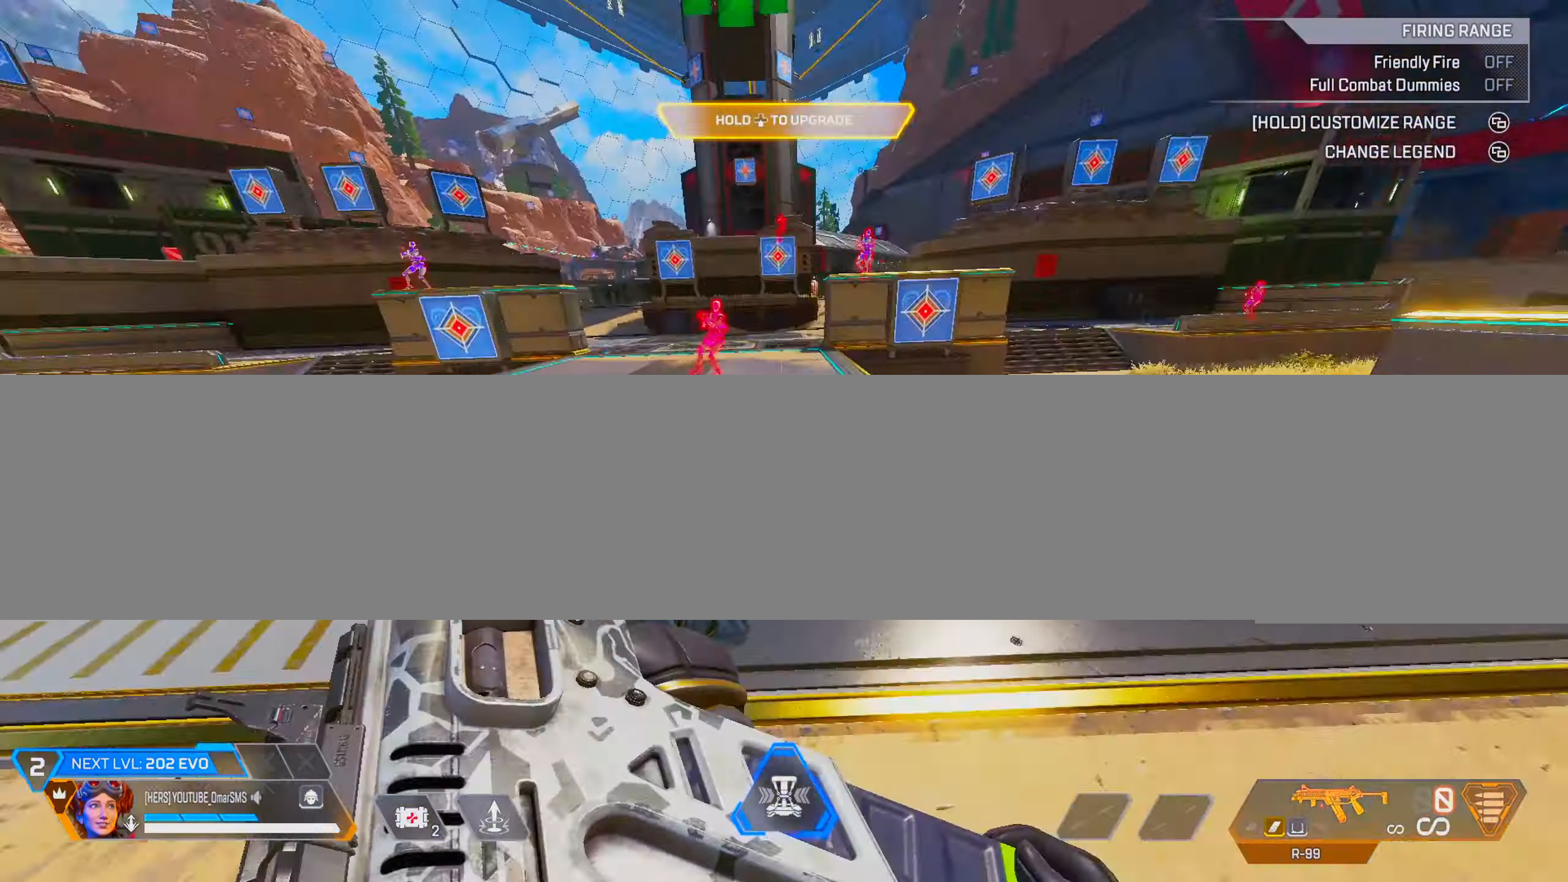
{"buttons": ["START"], "left_stick": "center", "right_stick": "center", "events": [[50, "right_stick", "center"], [133, "left_stick", "center"], [317, "START", "down"]]}
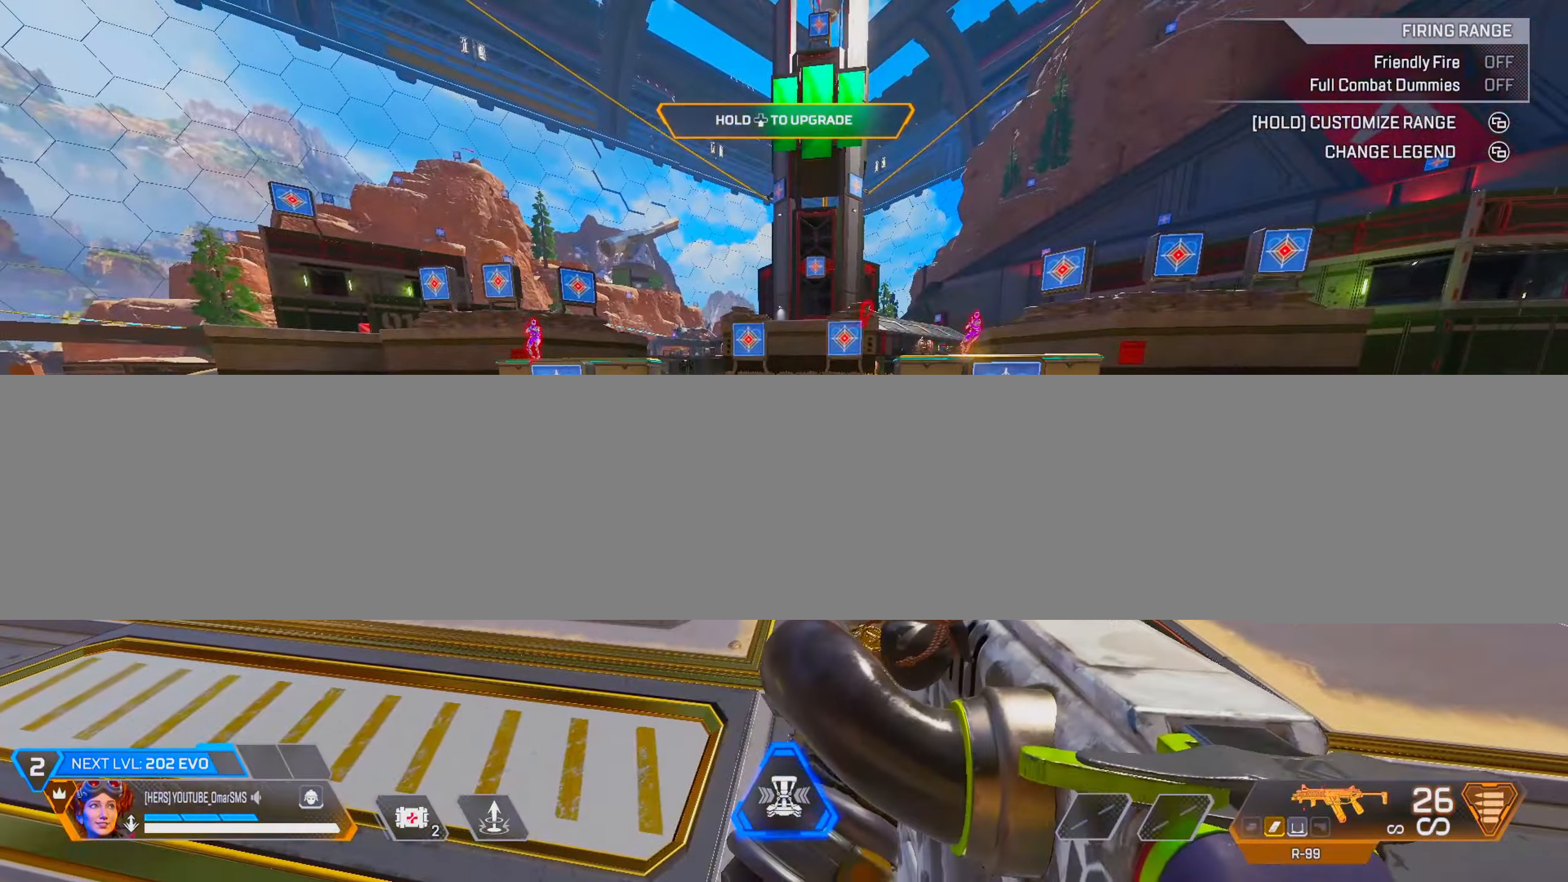
{"buttons": [], "left_stick": "center", "right_stick": "center", "events": [[167, "START", "up"]]}
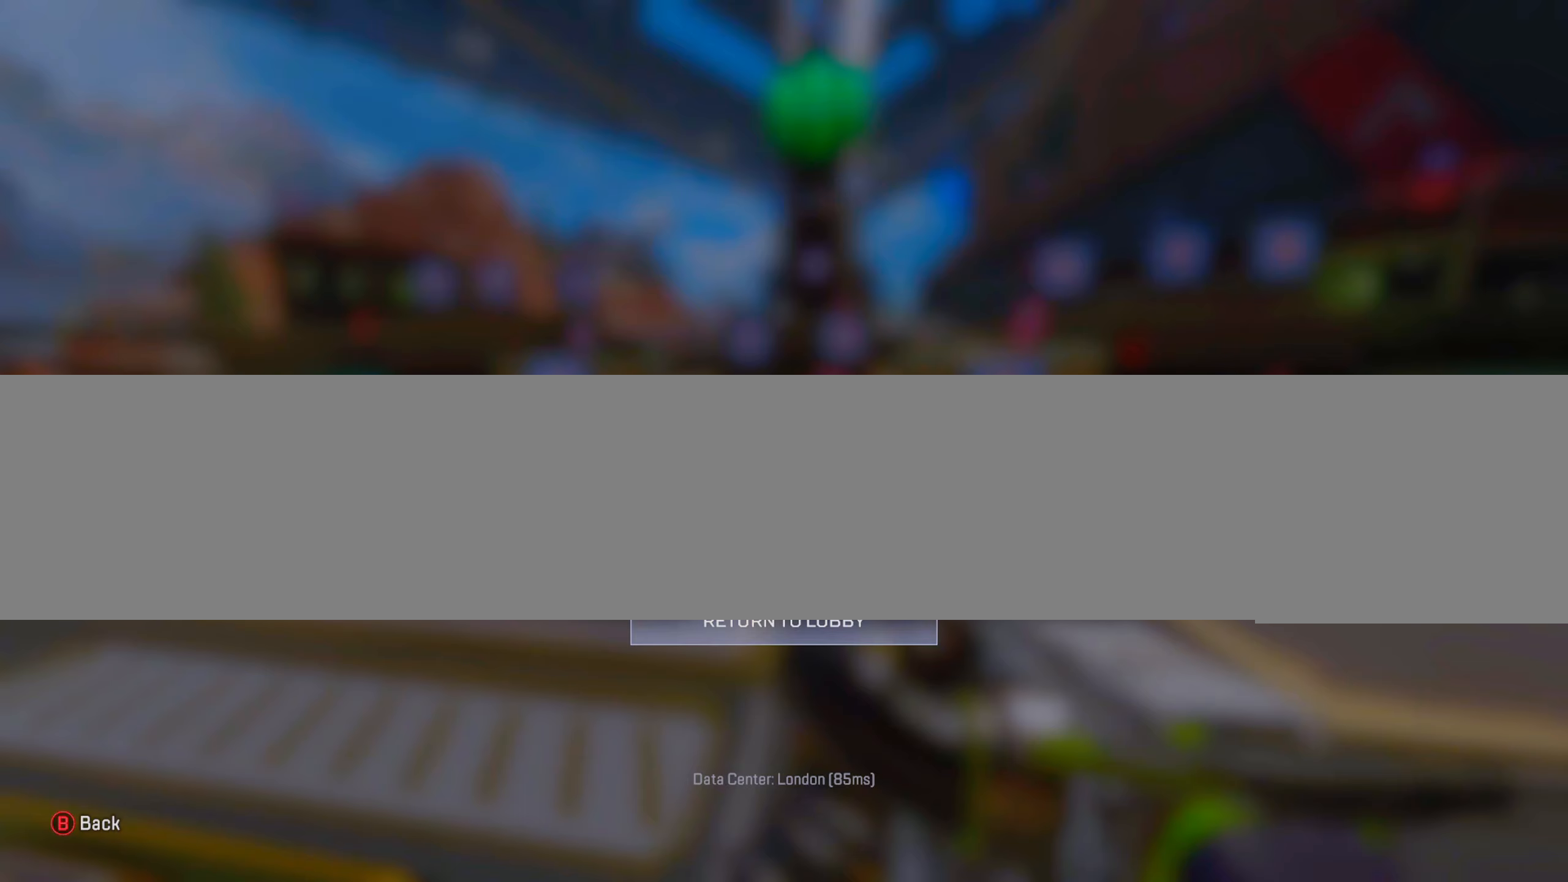
{"buttons": [], "left_stick": "center", "right_stick": "center", "events": [[417, "CIRCLE", "down"], [483, "CIRCLE", "up"]]}
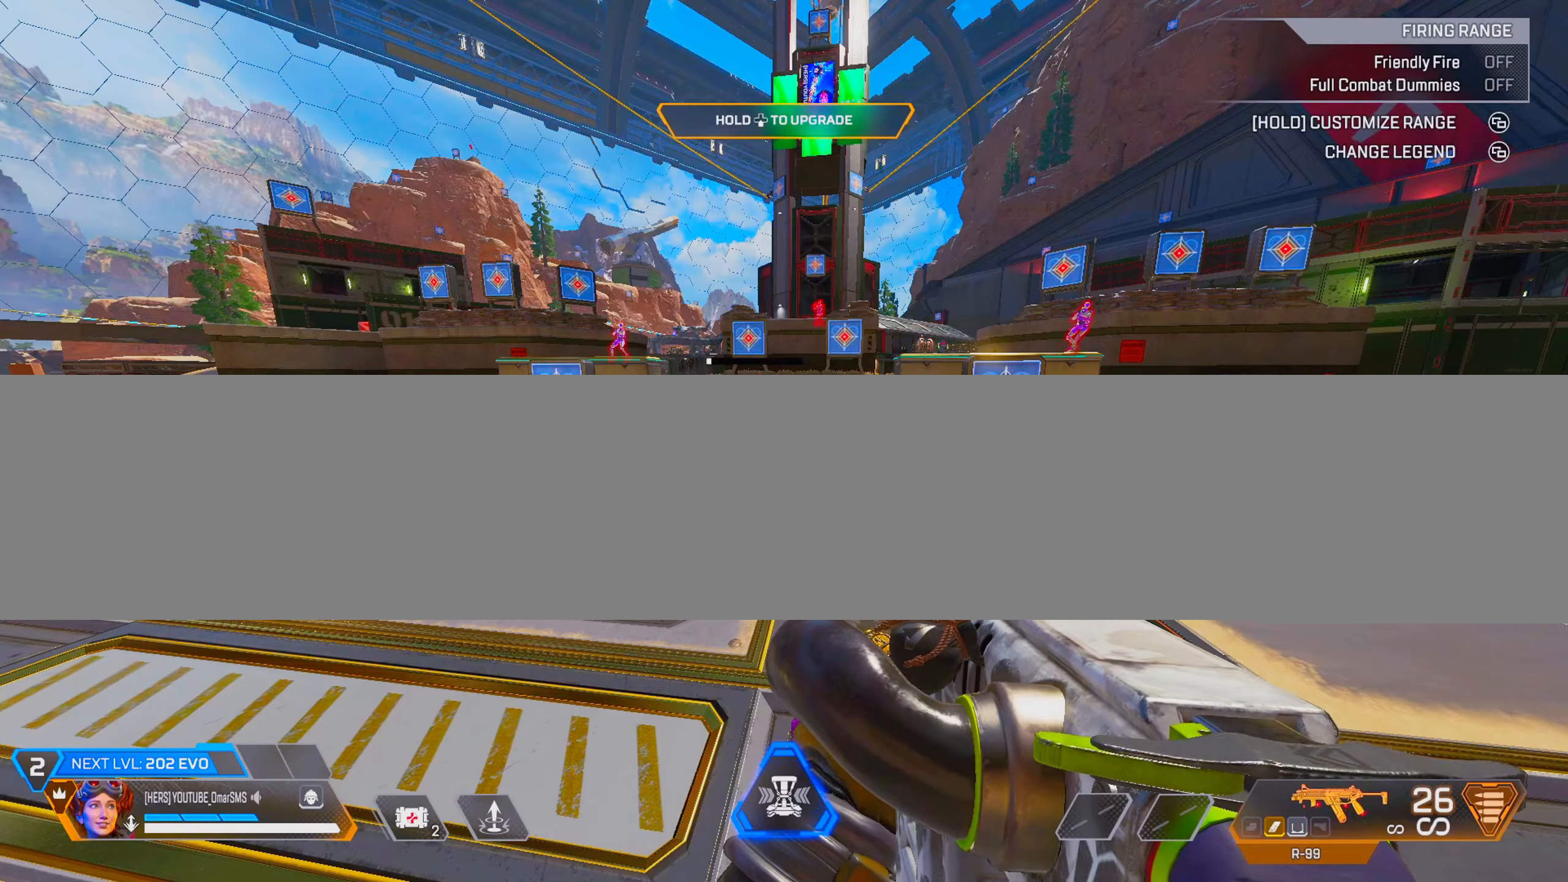
{"buttons": [], "left_stick": "center", "right_stick": "center", "events": [[217, "right_stick", "right"], [500, "right_stick", "center"]]}
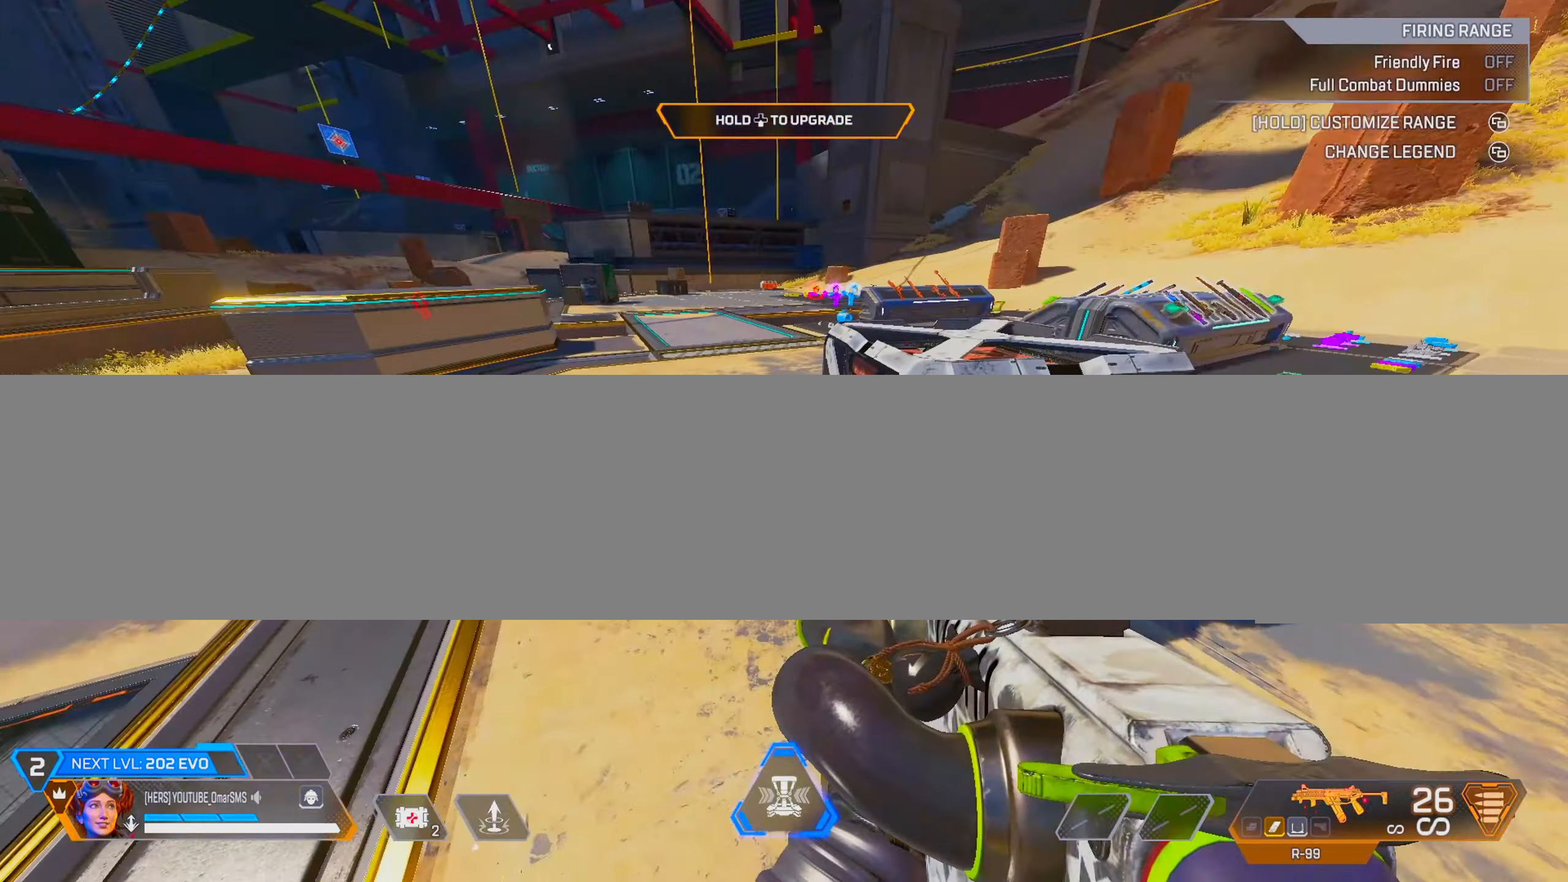
{"buttons": [], "left_stick": "center", "right_stick": "center", "events": [[33, "TRIANGLE", "down"], [267, "left_stick", "up-right"], [300, "L2", "down"], [300, "TRIANGLE", "up"], [467, "L2", "up"], [483, "left_stick", "center"]]}
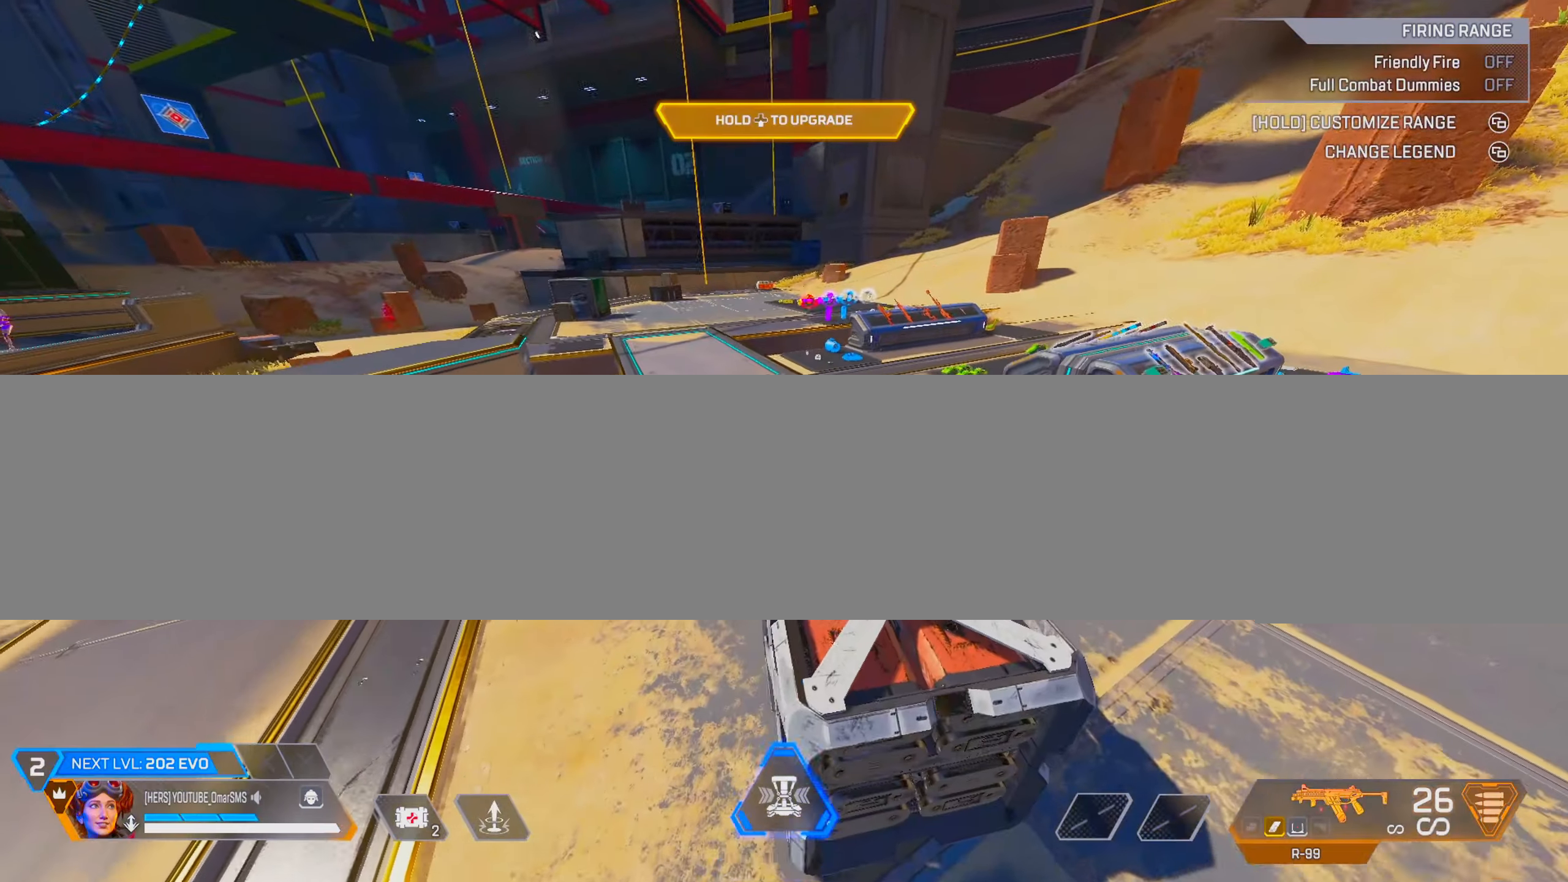
{"buttons": ["TRIANGLE"], "left_stick": "center", "right_stick": "center", "events": [[17, "left_stick", "left"], [50, "TRIANGLE", "down"], [117, "TRIANGLE", "up"], [117, "left_stick", "center"], [250, "right_stick", "left"], [400, "right_stick", "center"], [467, "TRIANGLE", "down"]]}
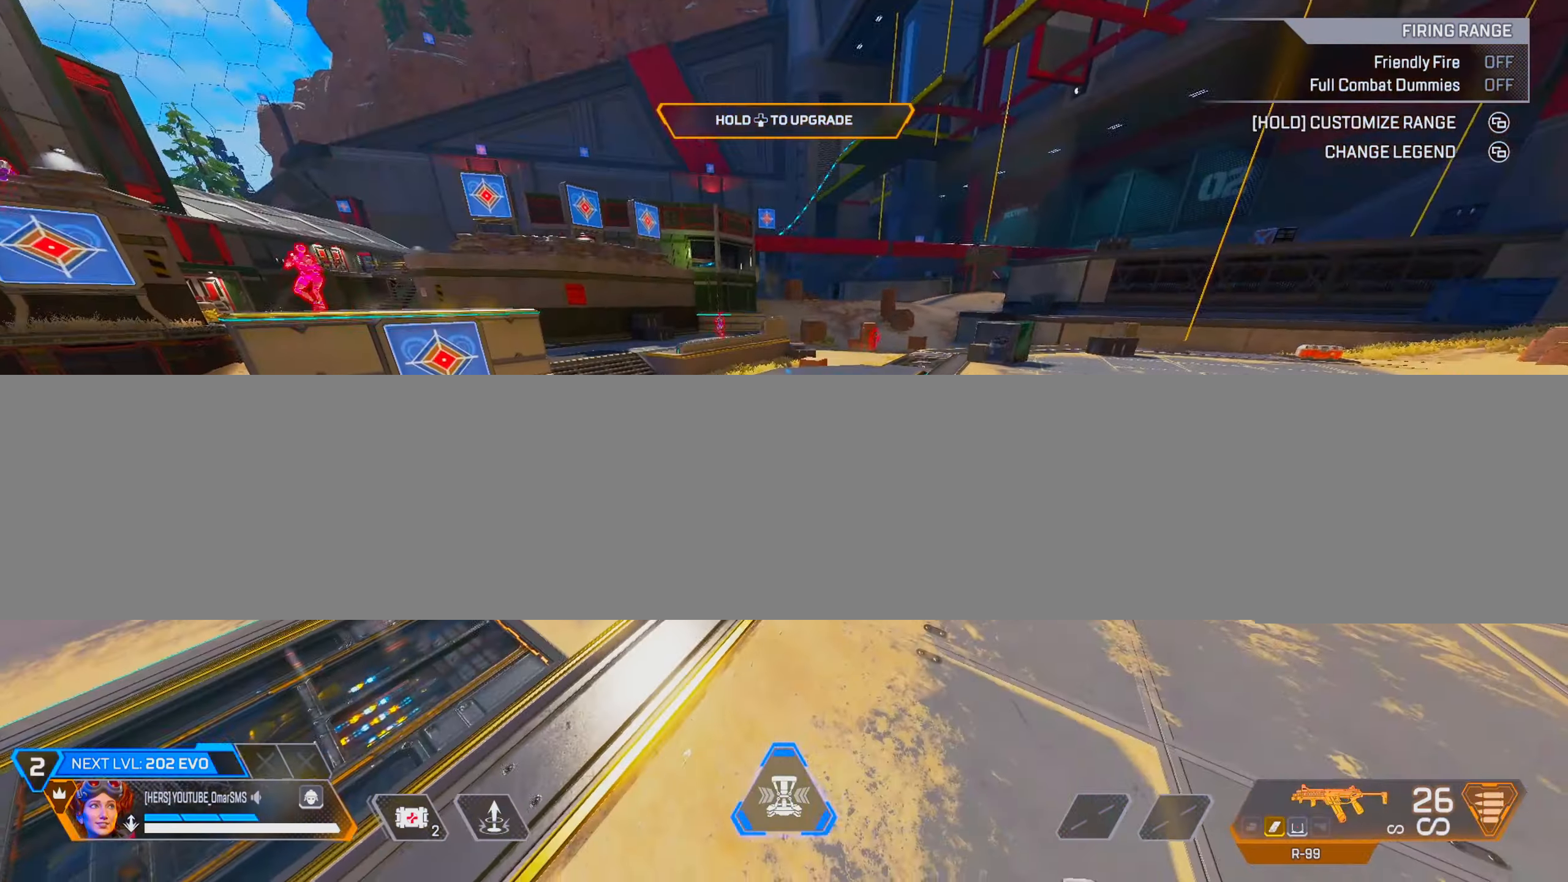
{"buttons": [], "left_stick": "left", "right_stick": "center", "events": [[150, "left_stick", "left"], [200, "TRIANGLE", "up"], [233, "L2", "down"], [317, "right_stick", "left"], [400, "L2", "up"], [500, "right_stick", "center"]]}
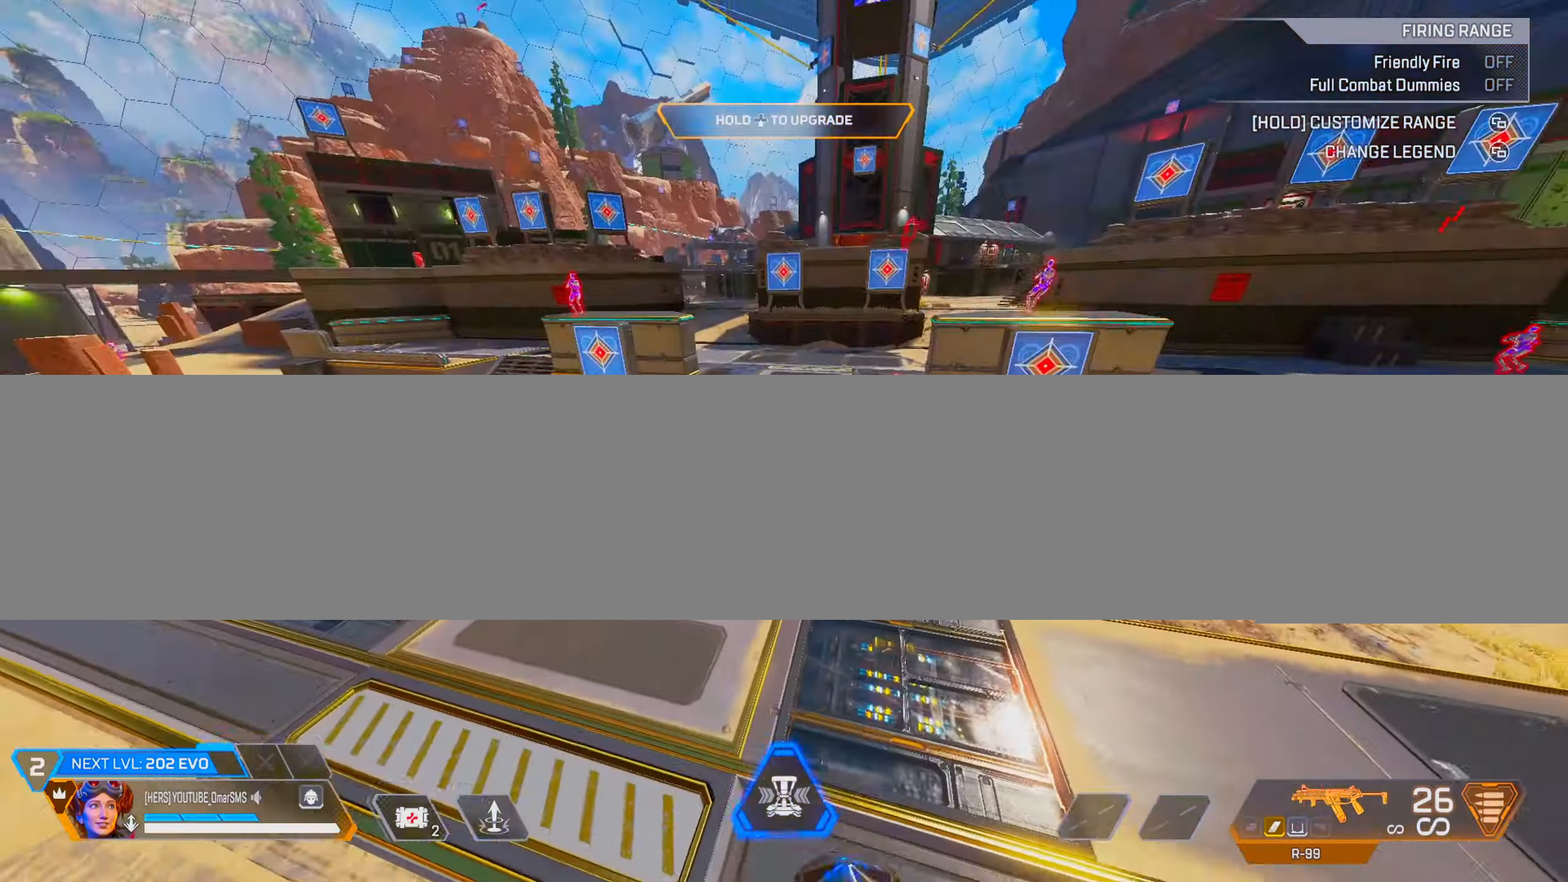
{"buttons": [], "left_stick": "center", "right_stick": "right", "events": [[83, "TRIANGLE", "down"], [167, "TRIANGLE", "up"], [267, "left_stick", "center"], [300, "right_stick", "right"]]}